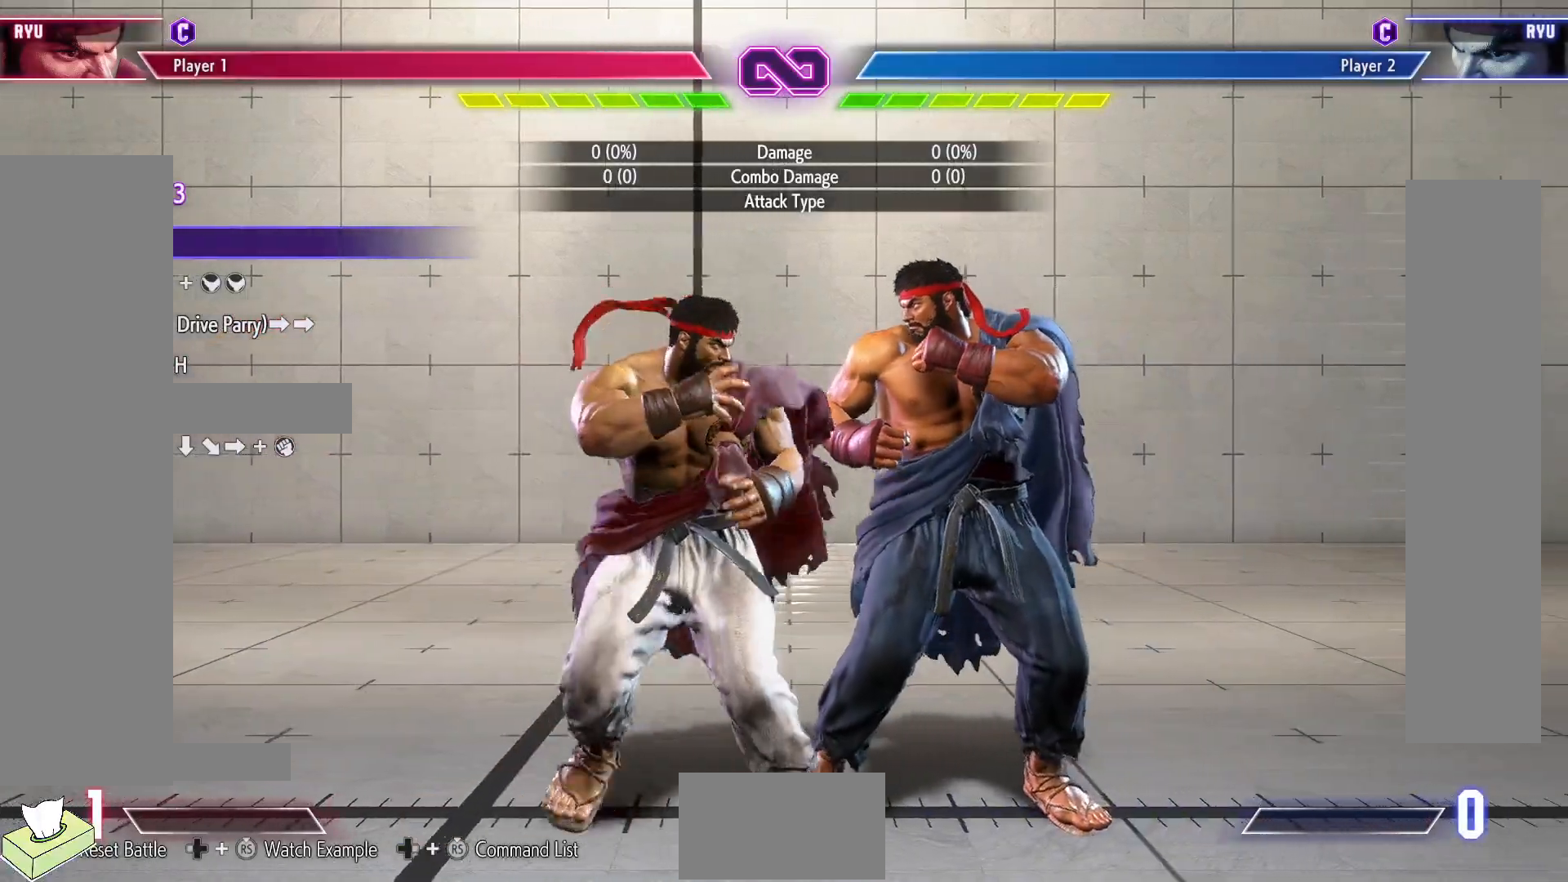
Gameplay with a controller (arcade stick); each line is a JSON object with the inputs held at the frame after it. "events" lists button and stick changes between this image and that frame as [ms after this image, input, new state], when the widget could be followed in between. Not read: L3 R3.
{"buttons": ["R2"], "events": [[417, "R2", "down"]]}
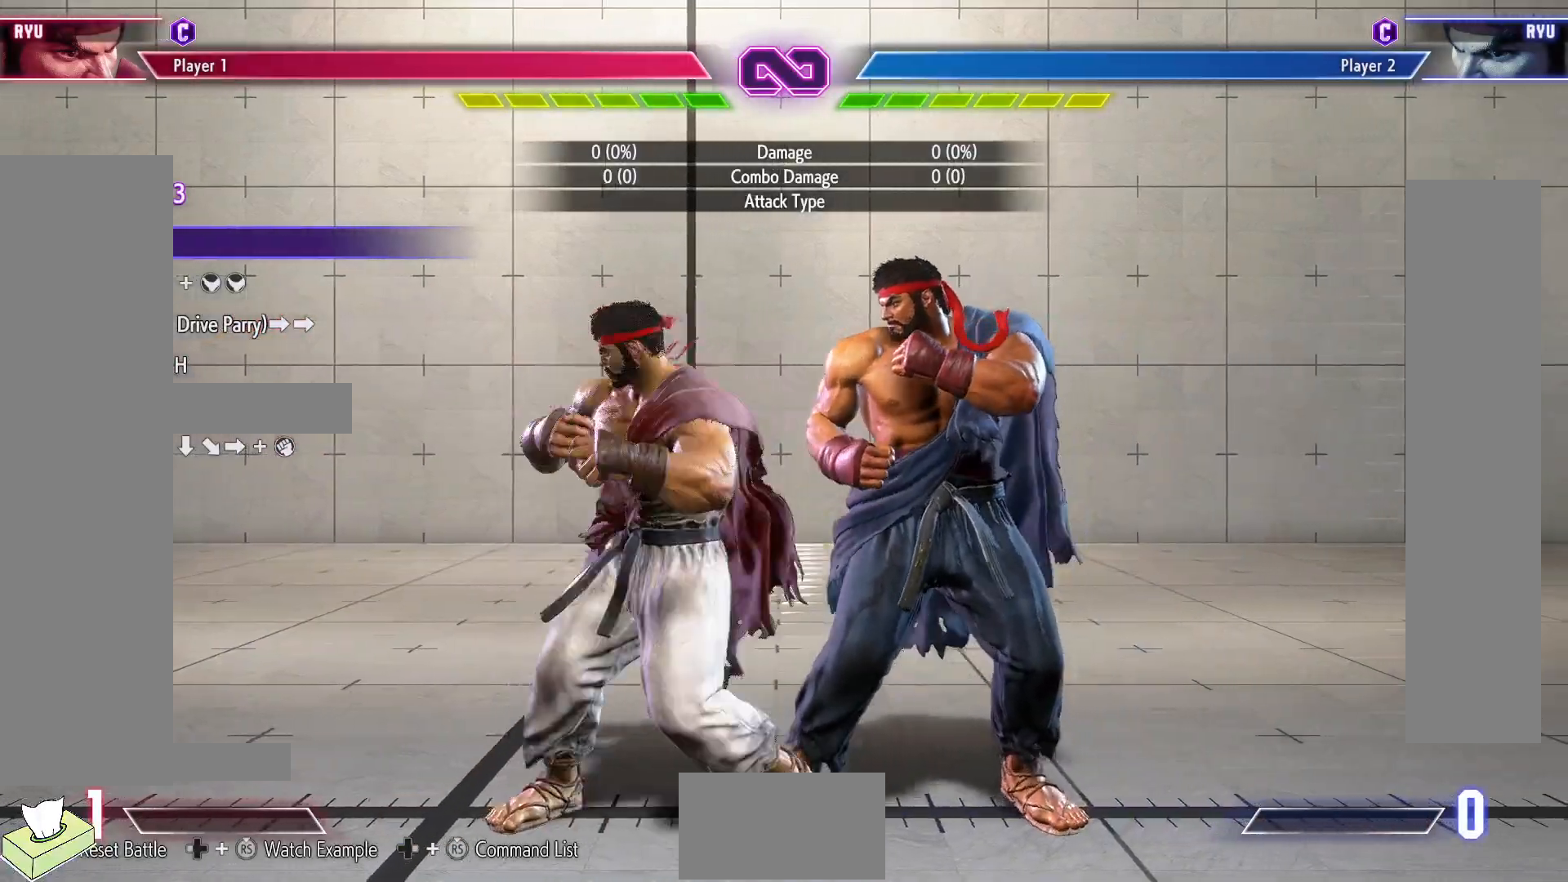
{"buttons": [], "events": [[33, "DPAD_DOWN", "down"], [33, "R2", "up"], [100, "DPAD_RIGHT", "down"], [167, "DPAD_DOWN", "up"], [200, "CIRCLE", "down"], [200, "CROSS", "down"], [217, "DPAD_RIGHT", "up"], [283, "CIRCLE", "up"], [283, "CROSS", "up"]]}
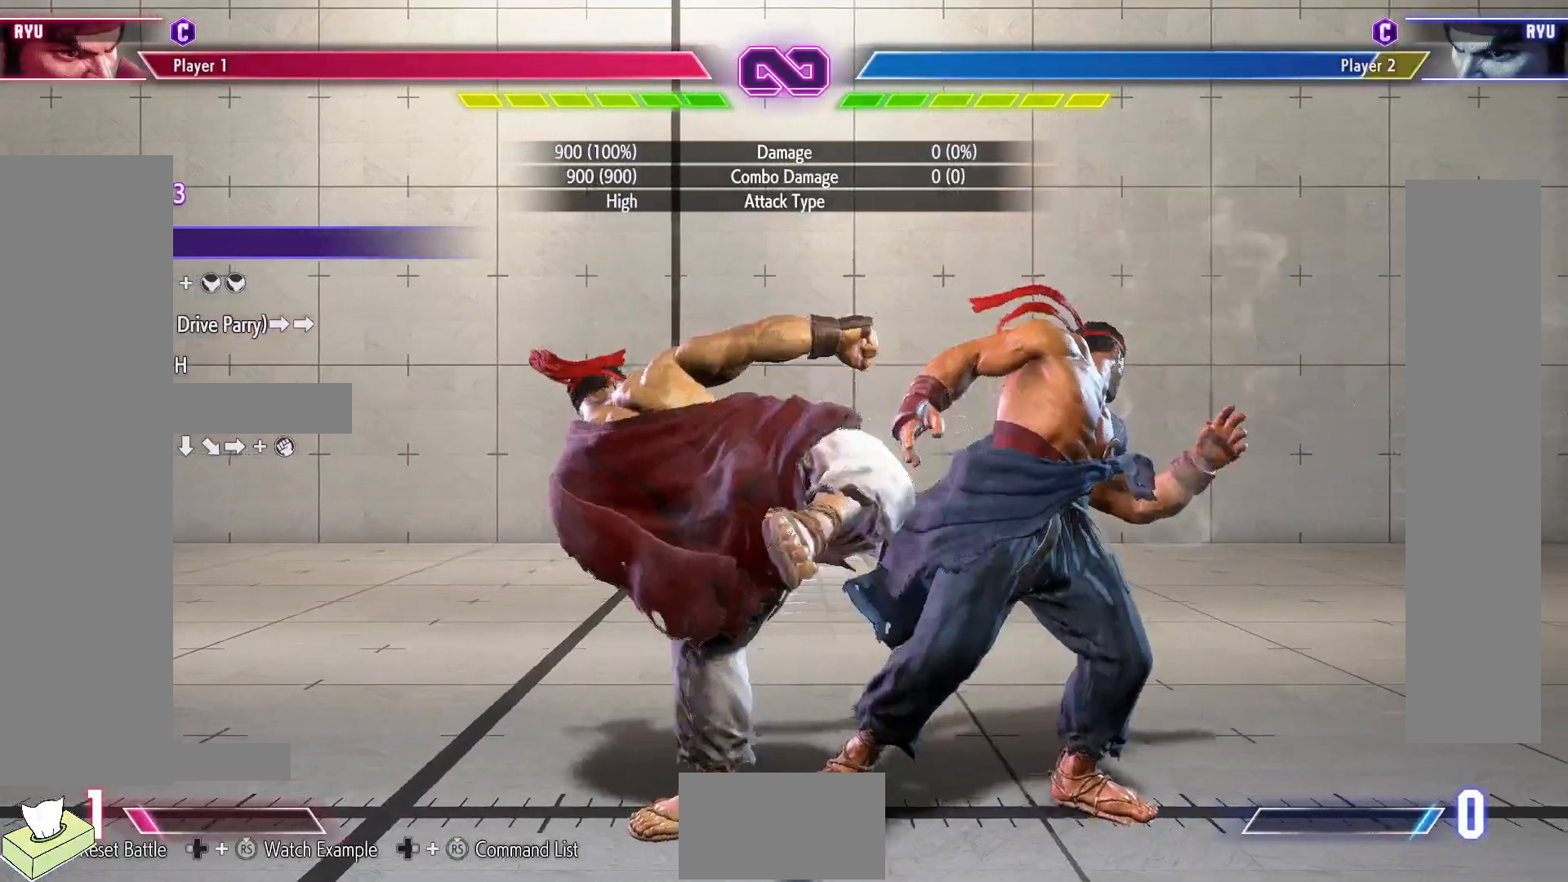
{"buttons": ["DPAD_RIGHT"], "events": [[433, "DPAD_RIGHT", "down"]]}
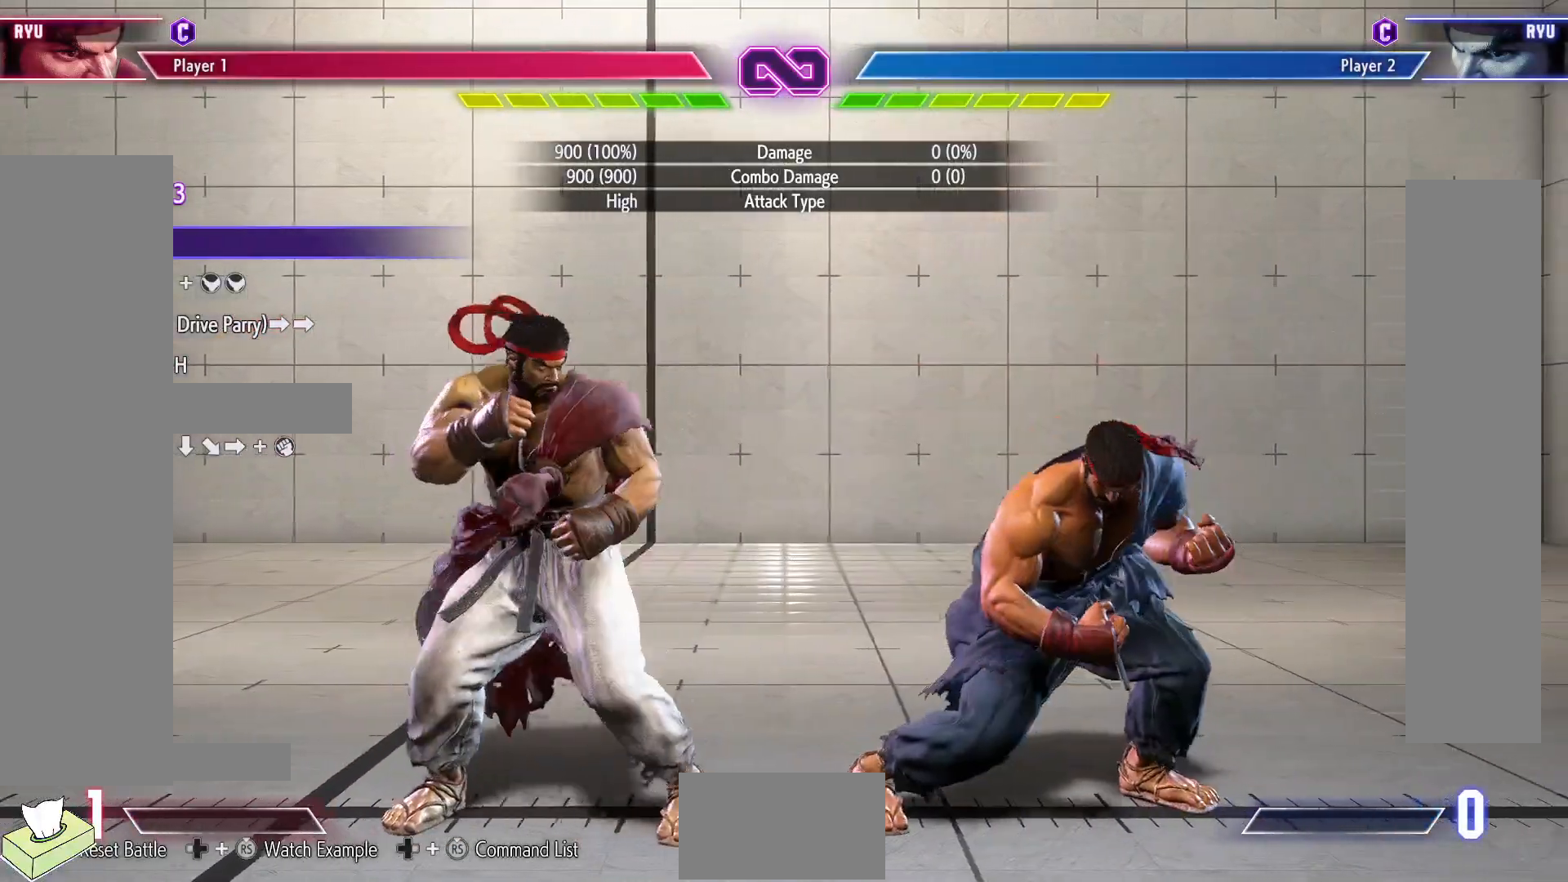
{"buttons": ["DPAD_DOWN", "DPAD_RIGHT"], "events": [[200, "DPAD_RIGHT", "up"], [350, "R1", "down"], [433, "DPAD_DOWN", "down"], [467, "R1", "up"], [500, "DPAD_RIGHT", "down"]]}
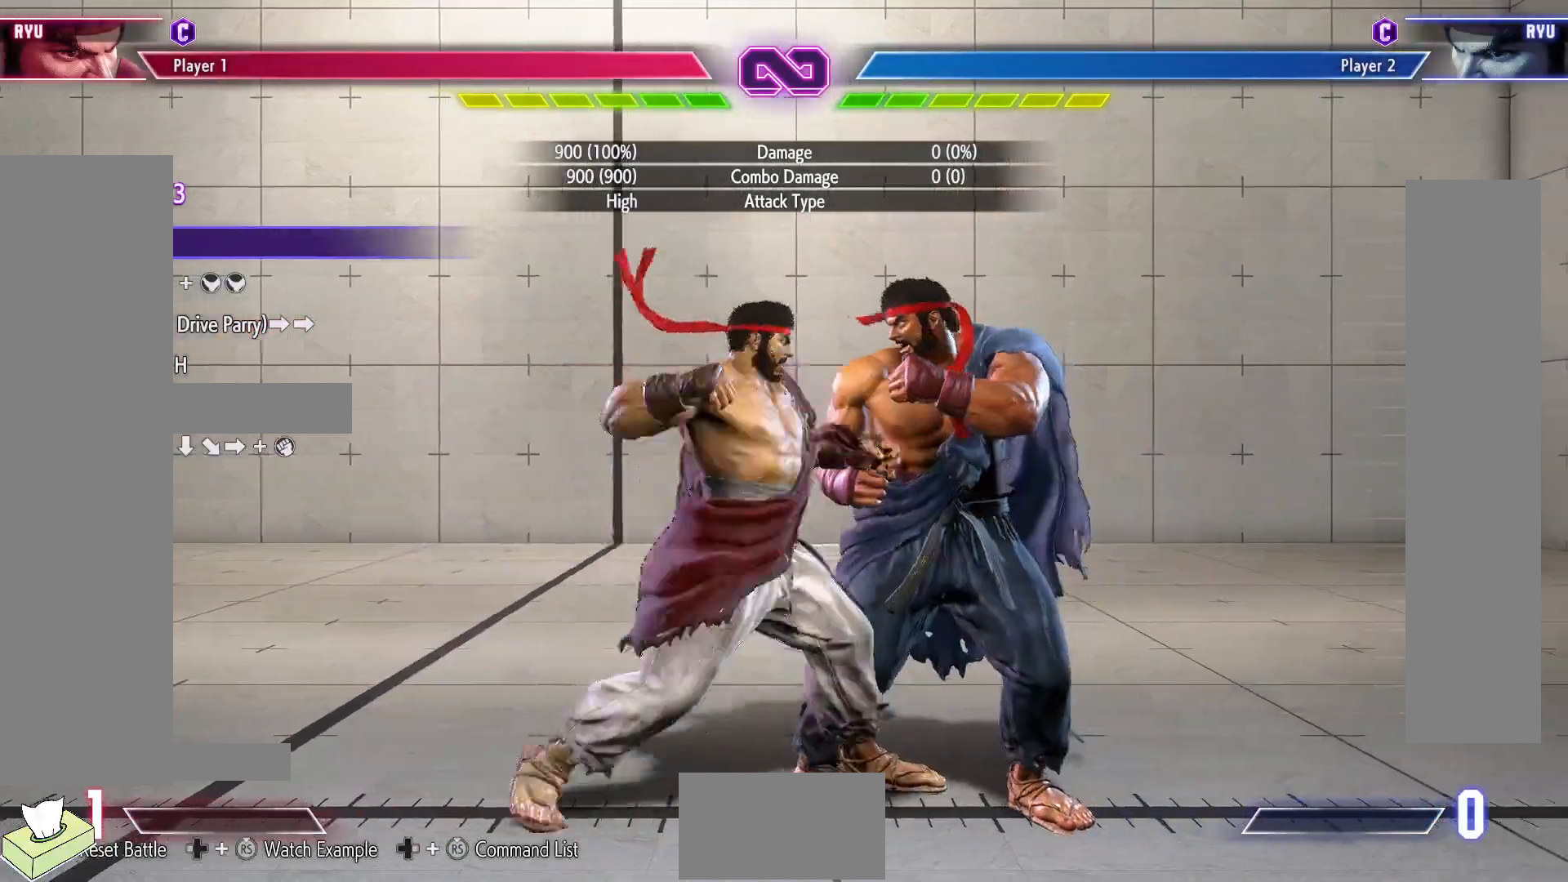
{"buttons": [], "events": [[50, "DPAD_DOWN", "up"], [100, "CIRCLE", "down"], [100, "CROSS", "down"], [117, "DPAD_RIGHT", "up"], [183, "CIRCLE", "up"], [183, "CROSS", "up"]]}
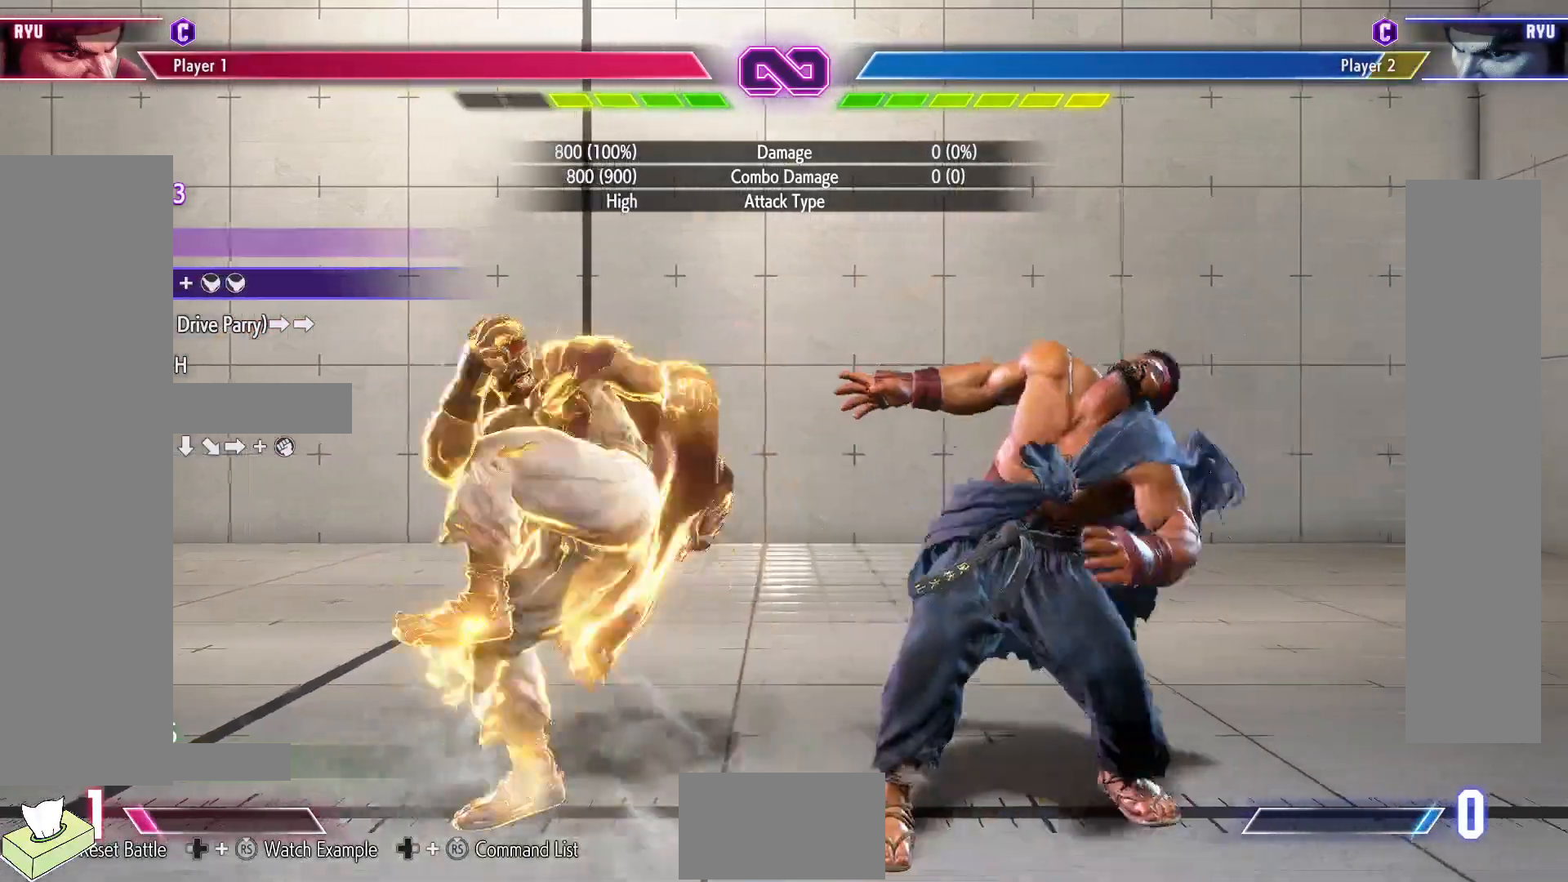
{"buttons": ["CIRCLE", "TRIANGLE"], "events": [[233, "CIRCLE", "down"], [233, "TRIANGLE", "down"]]}
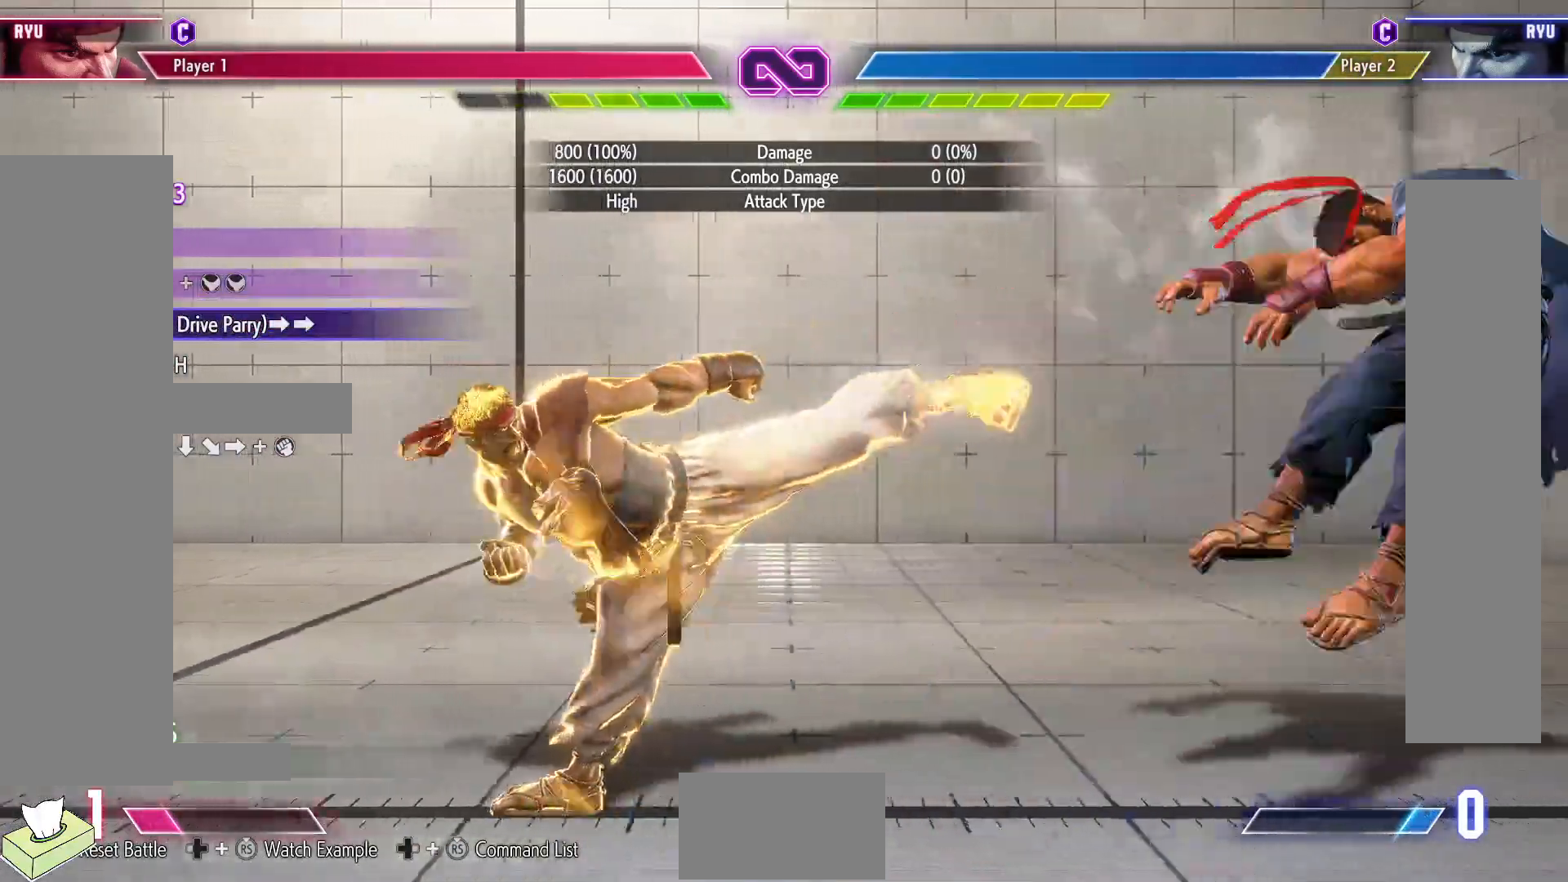
{"buttons": ["CIRCLE", "TRIANGLE", "DPAD_RIGHT"], "events": [[117, "DPAD_RIGHT", "down"], [200, "DPAD_RIGHT", "up"], [300, "DPAD_RIGHT", "down"], [350, "DPAD_RIGHT", "up"], [450, "DPAD_RIGHT", "down"]]}
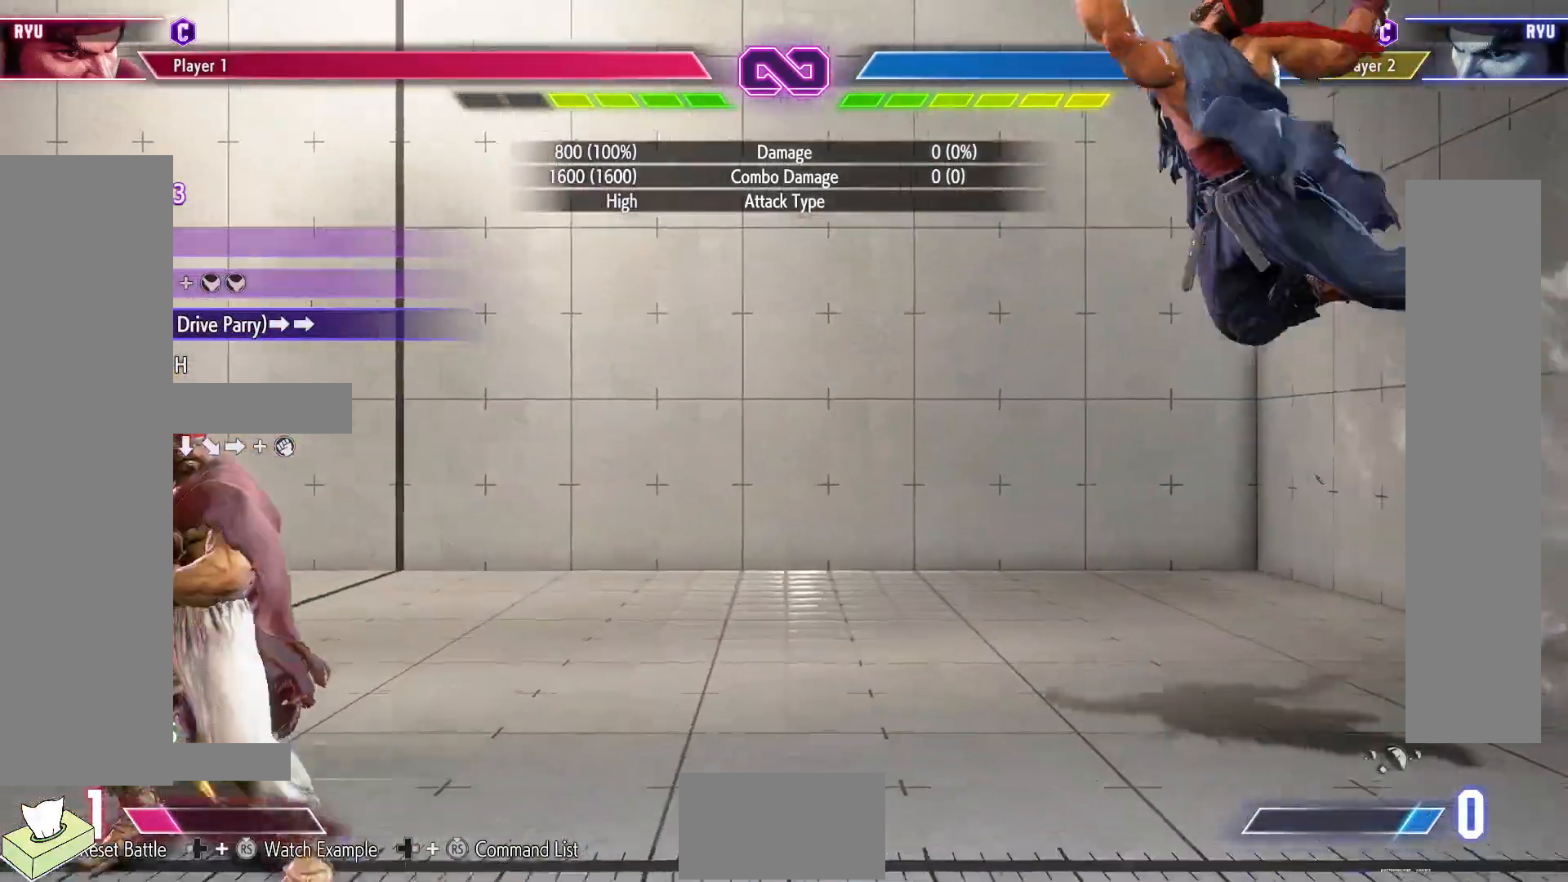
{"buttons": ["DPAD_LEFT"], "events": [[117, "DPAD_RIGHT", "up"], [133, "DPAD_LEFT", "down"], [150, "TRIANGLE", "up"], [167, "CIRCLE", "up"], [267, "R1", "down"], [350, "DPAD_DOWN", "down"], [367, "DPAD_LEFT", "up"], [383, "R1", "up"], [433, "DPAD_LEFT", "down"], [467, "DPAD_DOWN", "up"]]}
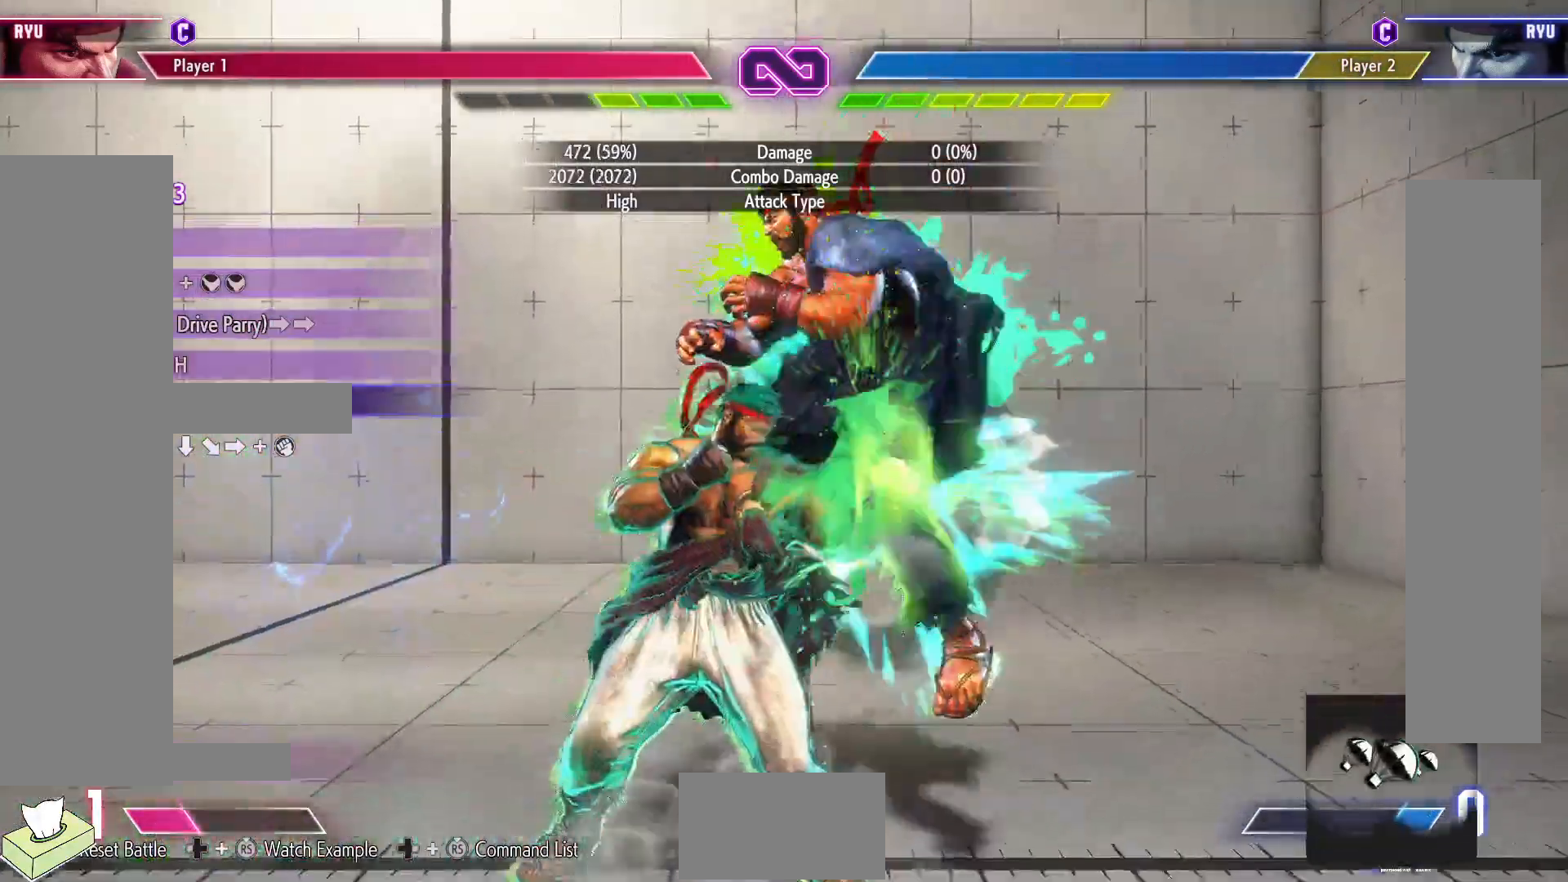
{"buttons": [], "events": [[50, "TRIANGLE", "down"], [83, "DPAD_LEFT", "up"], [167, "TRIANGLE", "up"]]}
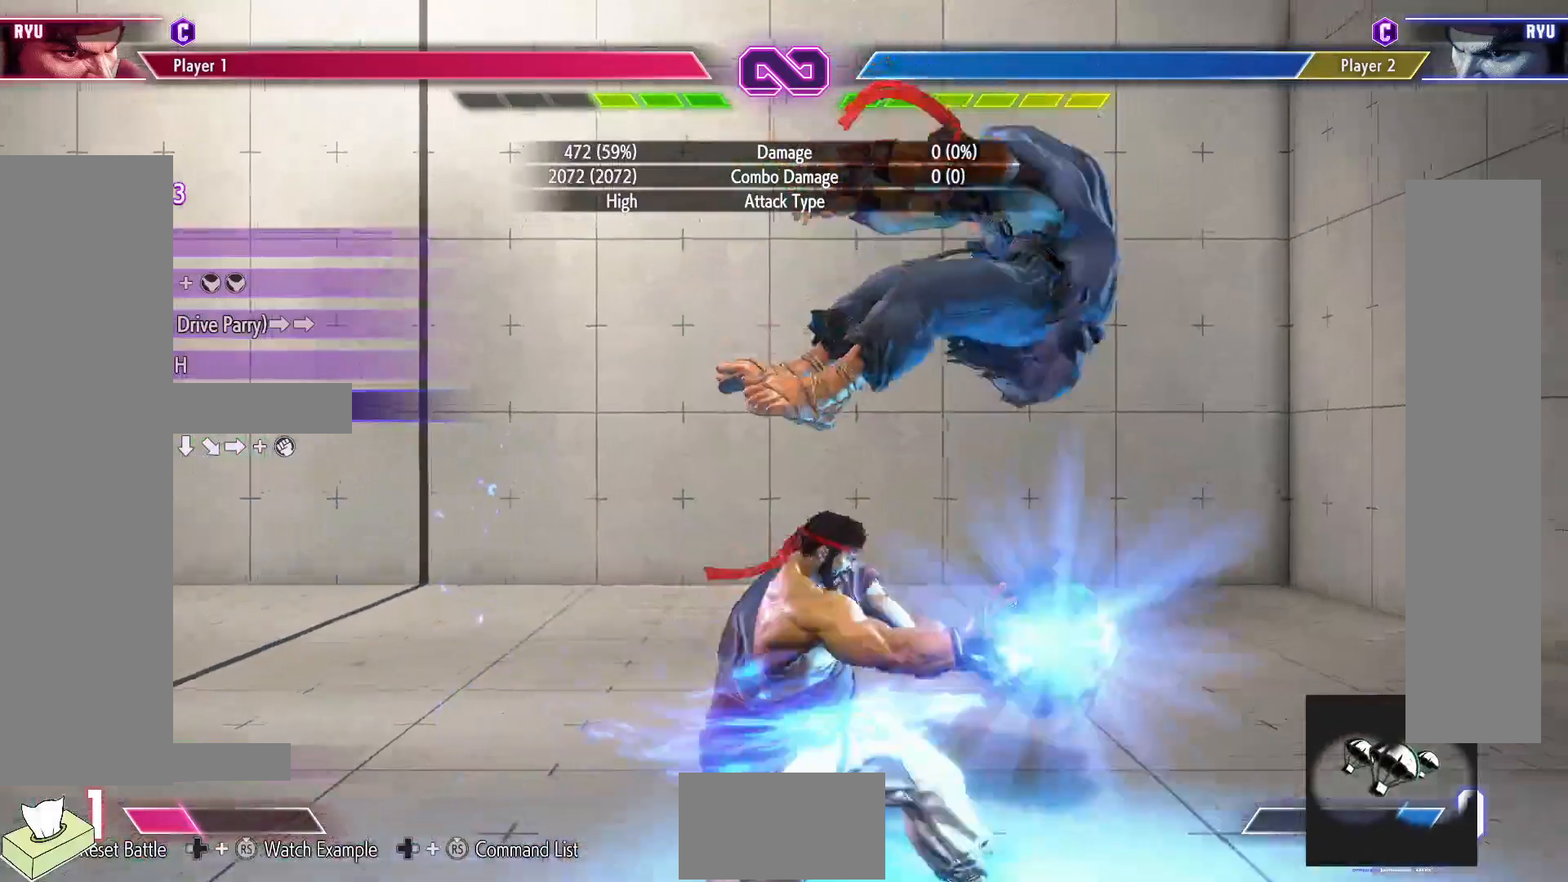
{"buttons": [], "events": [[183, "DPAD_DOWN", "down"], [250, "DPAD_RIGHT", "down"], [283, "DPAD_DOWN", "up"], [350, "DPAD_RIGHT", "up"]]}
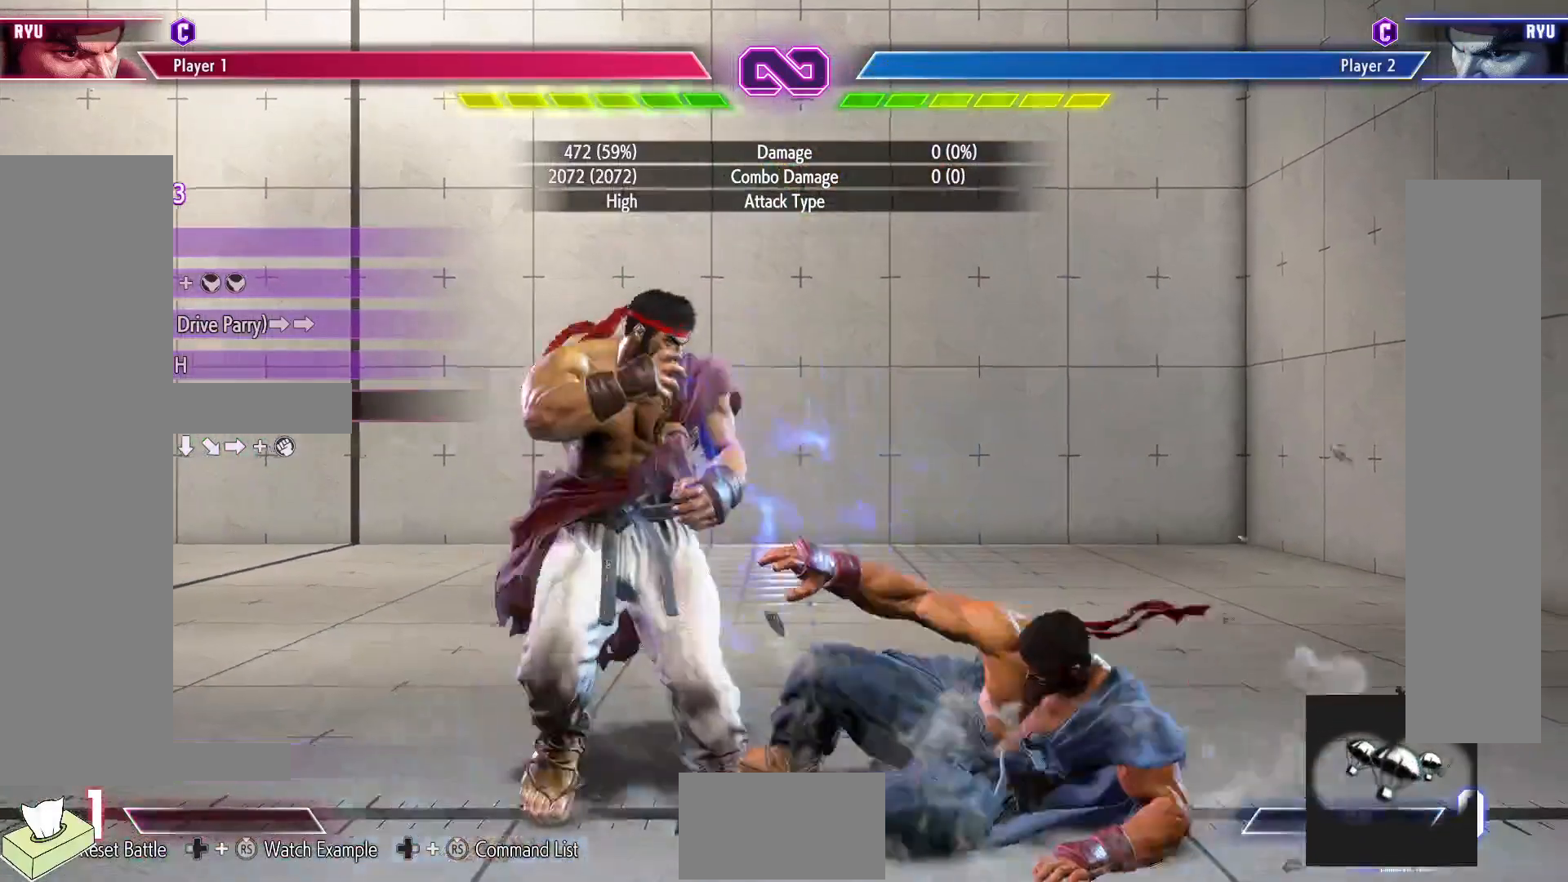
{"buttons": [], "events": []}
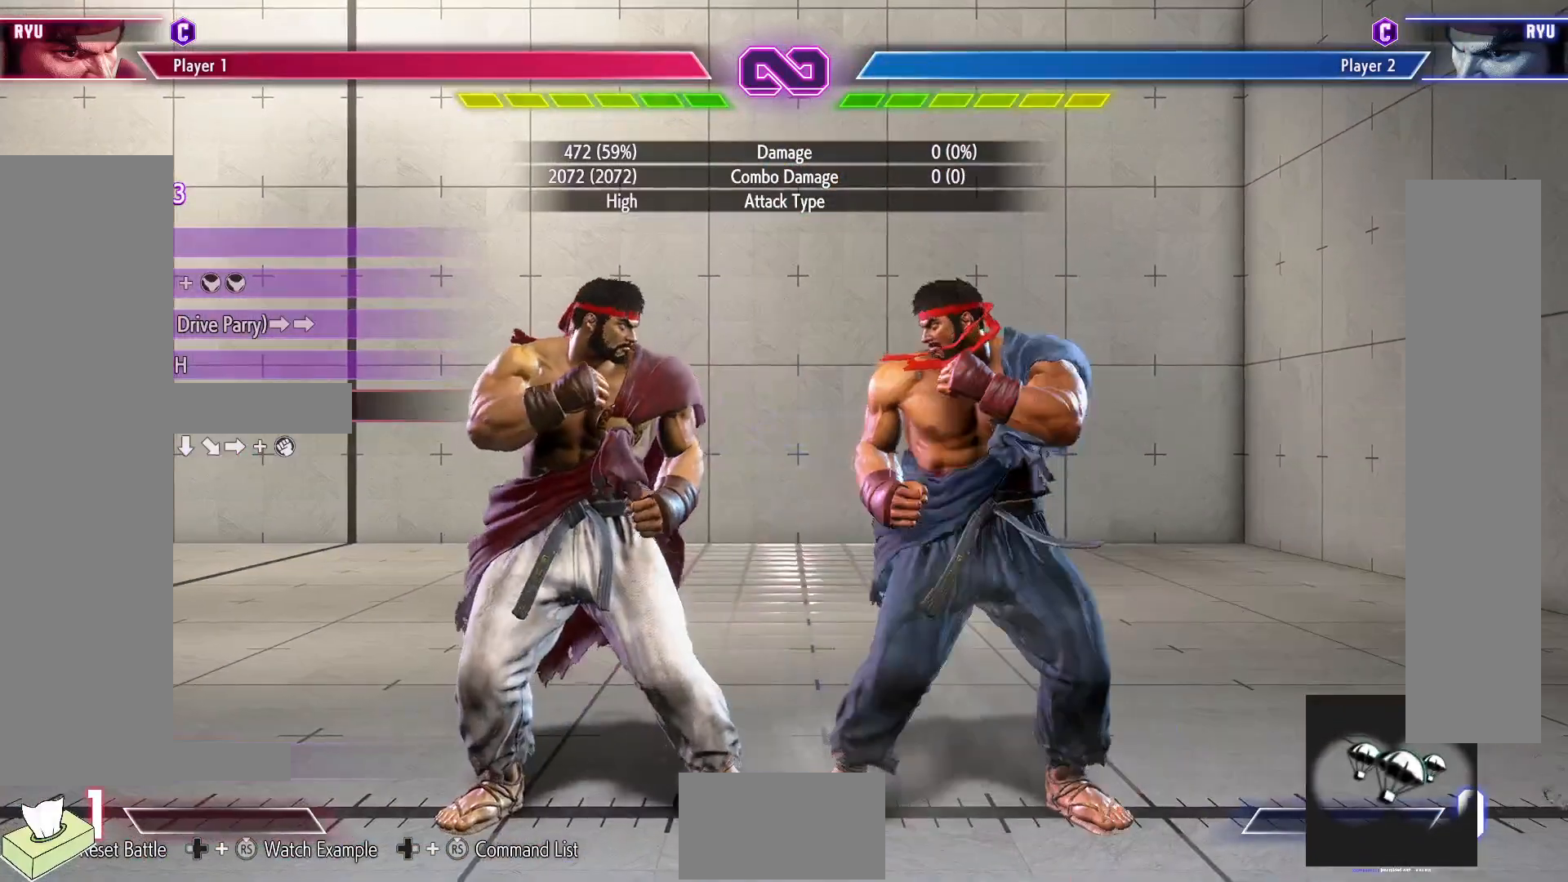
{"buttons": [], "events": []}
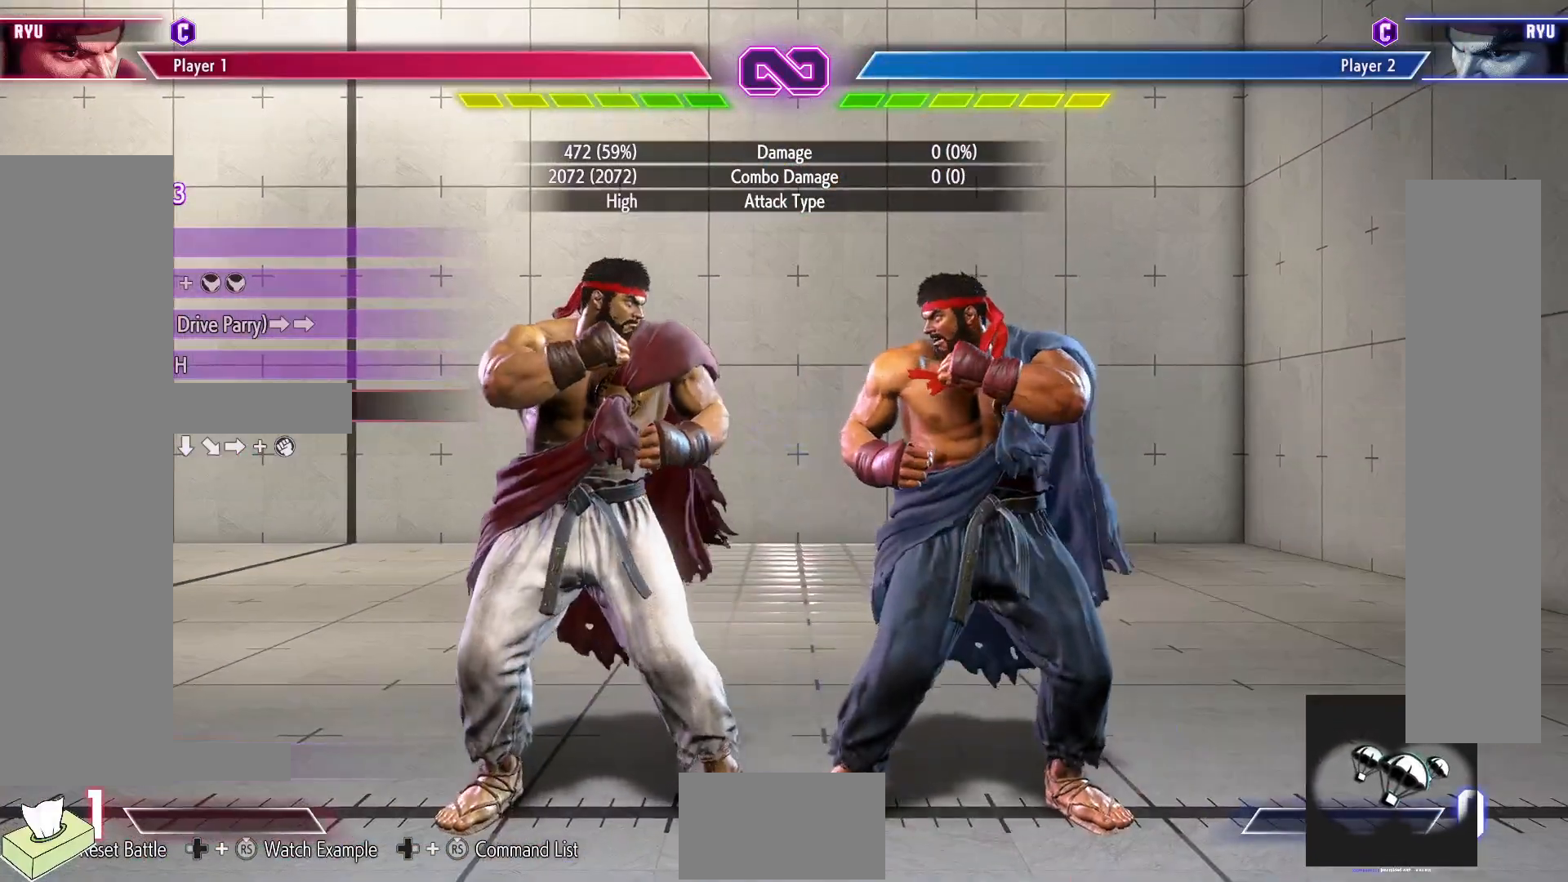
{"buttons": [], "events": []}
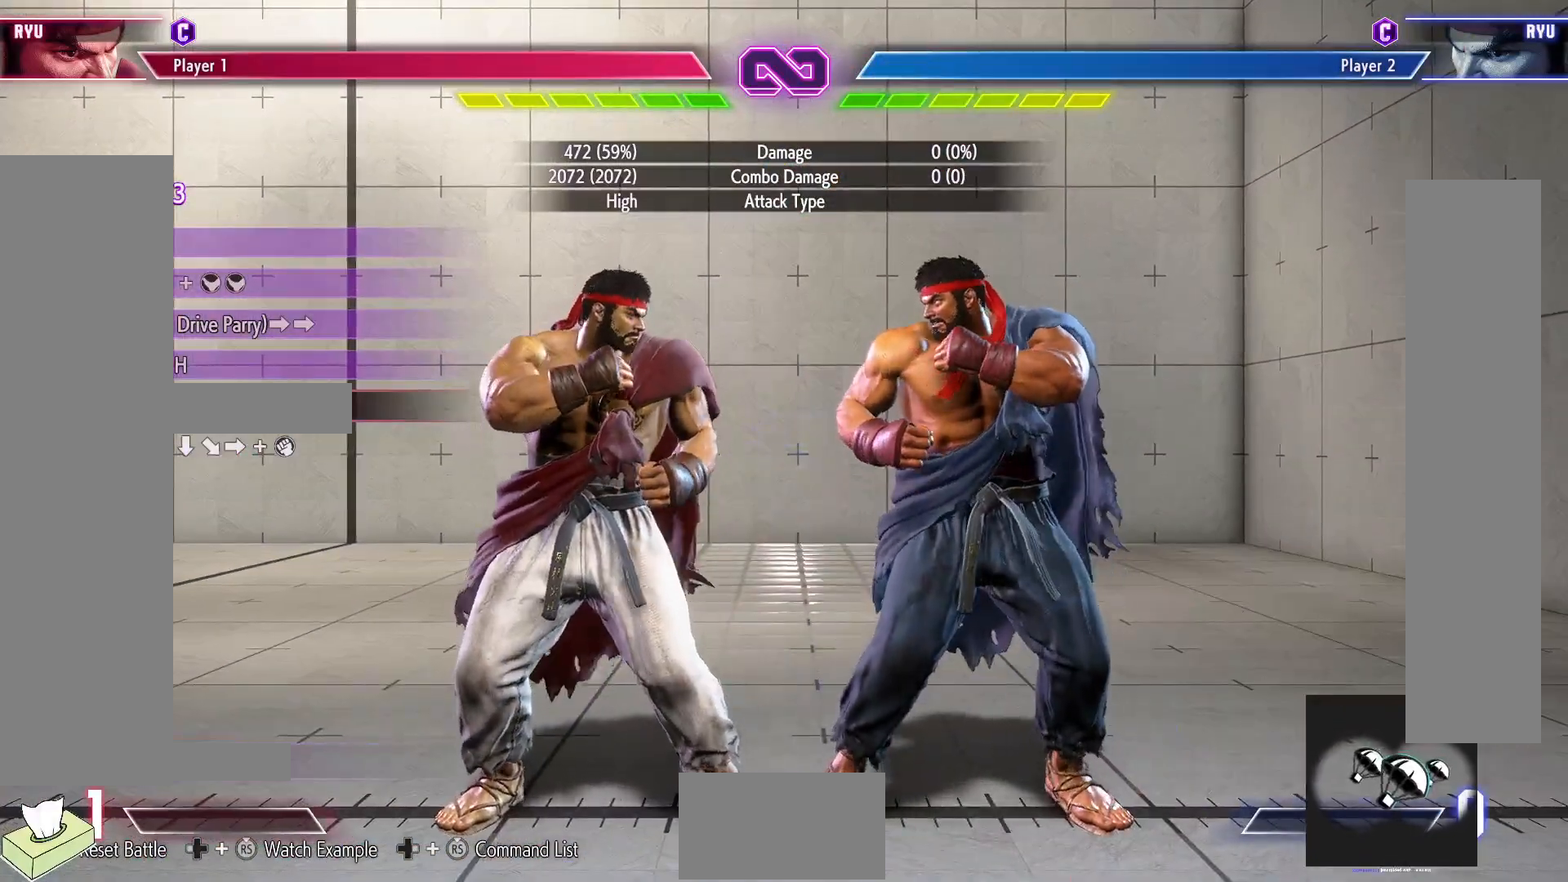
{"buttons": [], "events": [[150, "START", "down"], [317, "START", "up"]]}
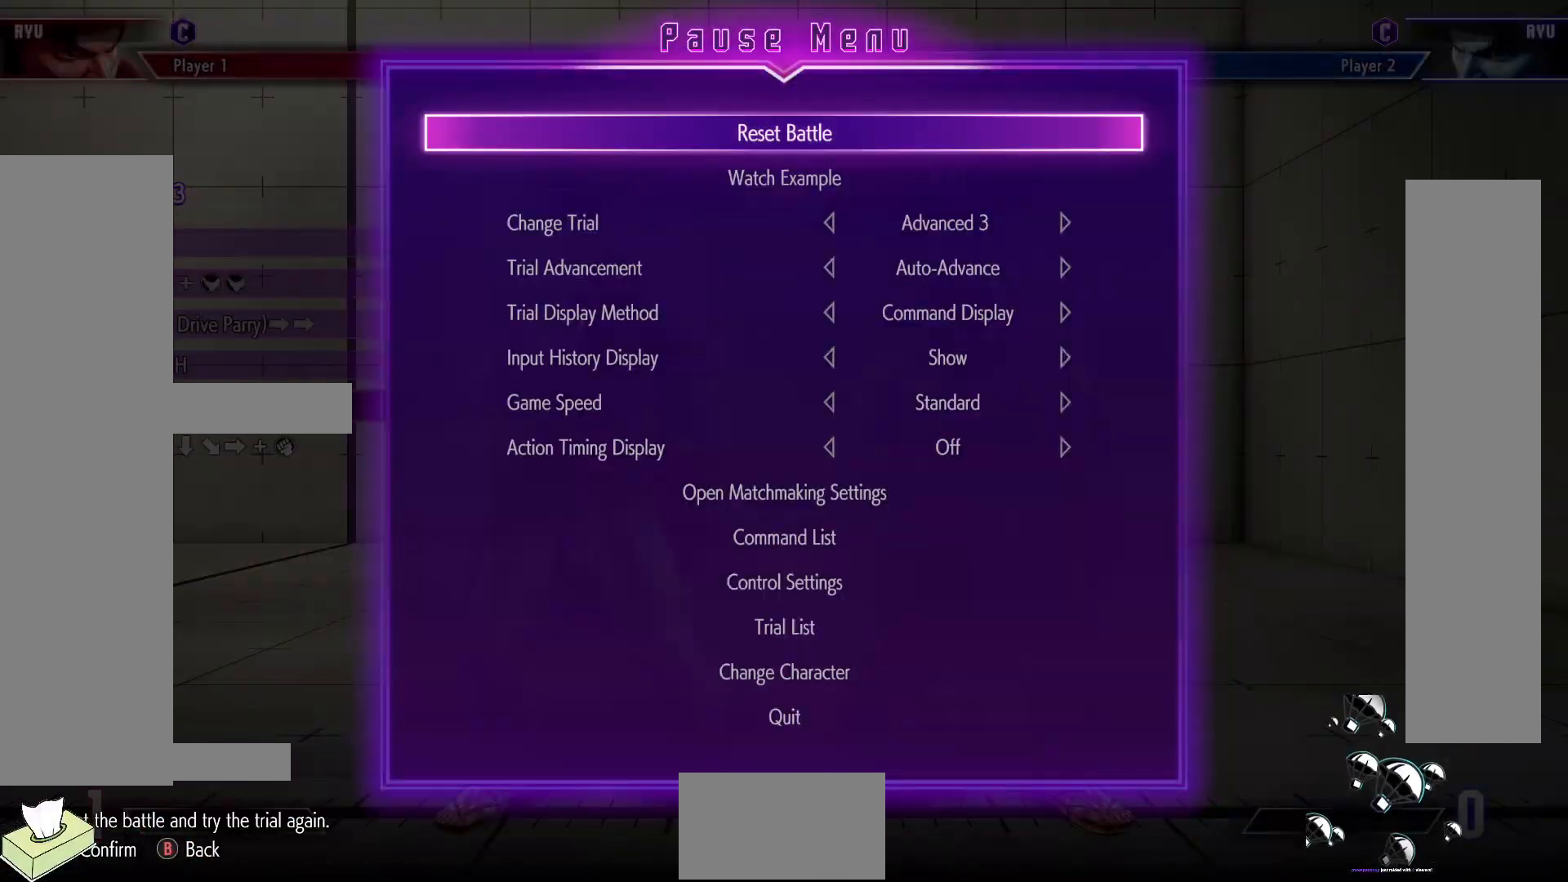
{"buttons": [], "events": []}
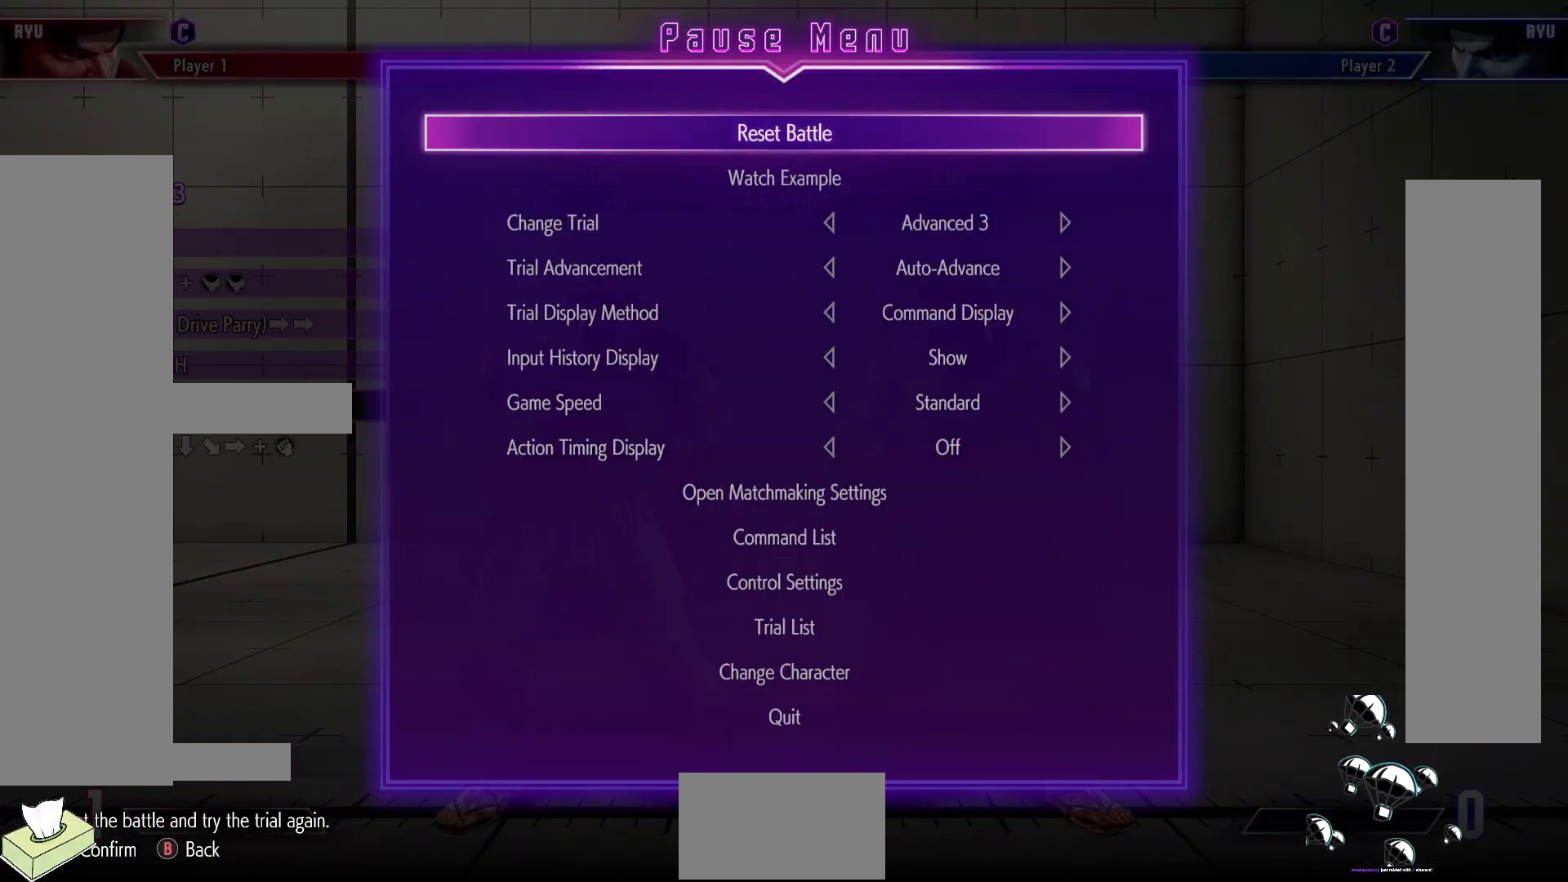
{"buttons": [], "events": []}
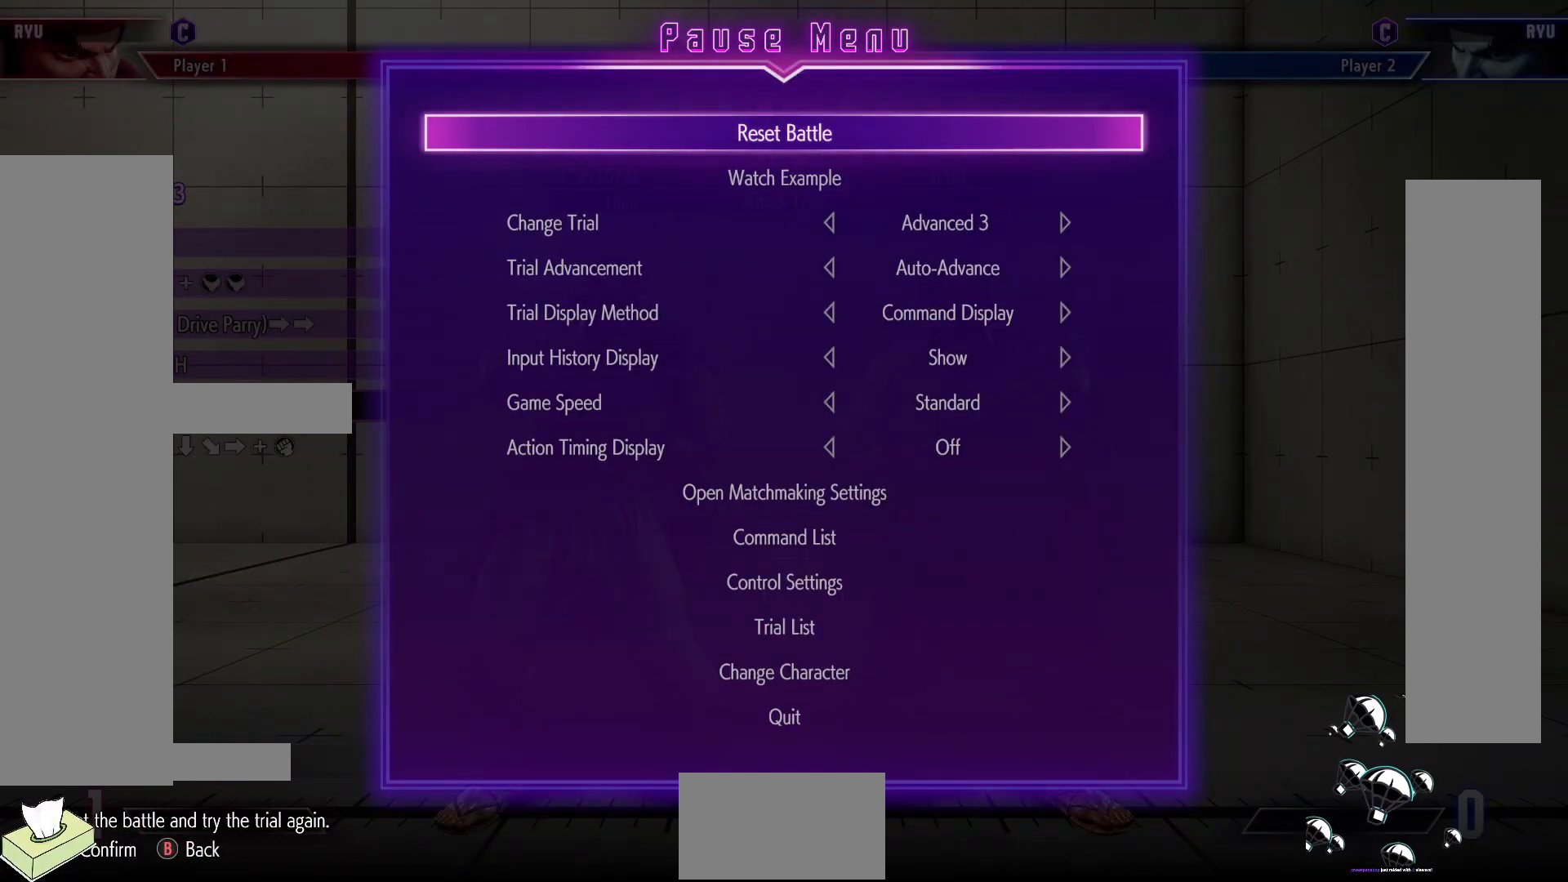
{"buttons": ["DPAD_UP"], "events": [[450, "DPAD_UP", "down"]]}
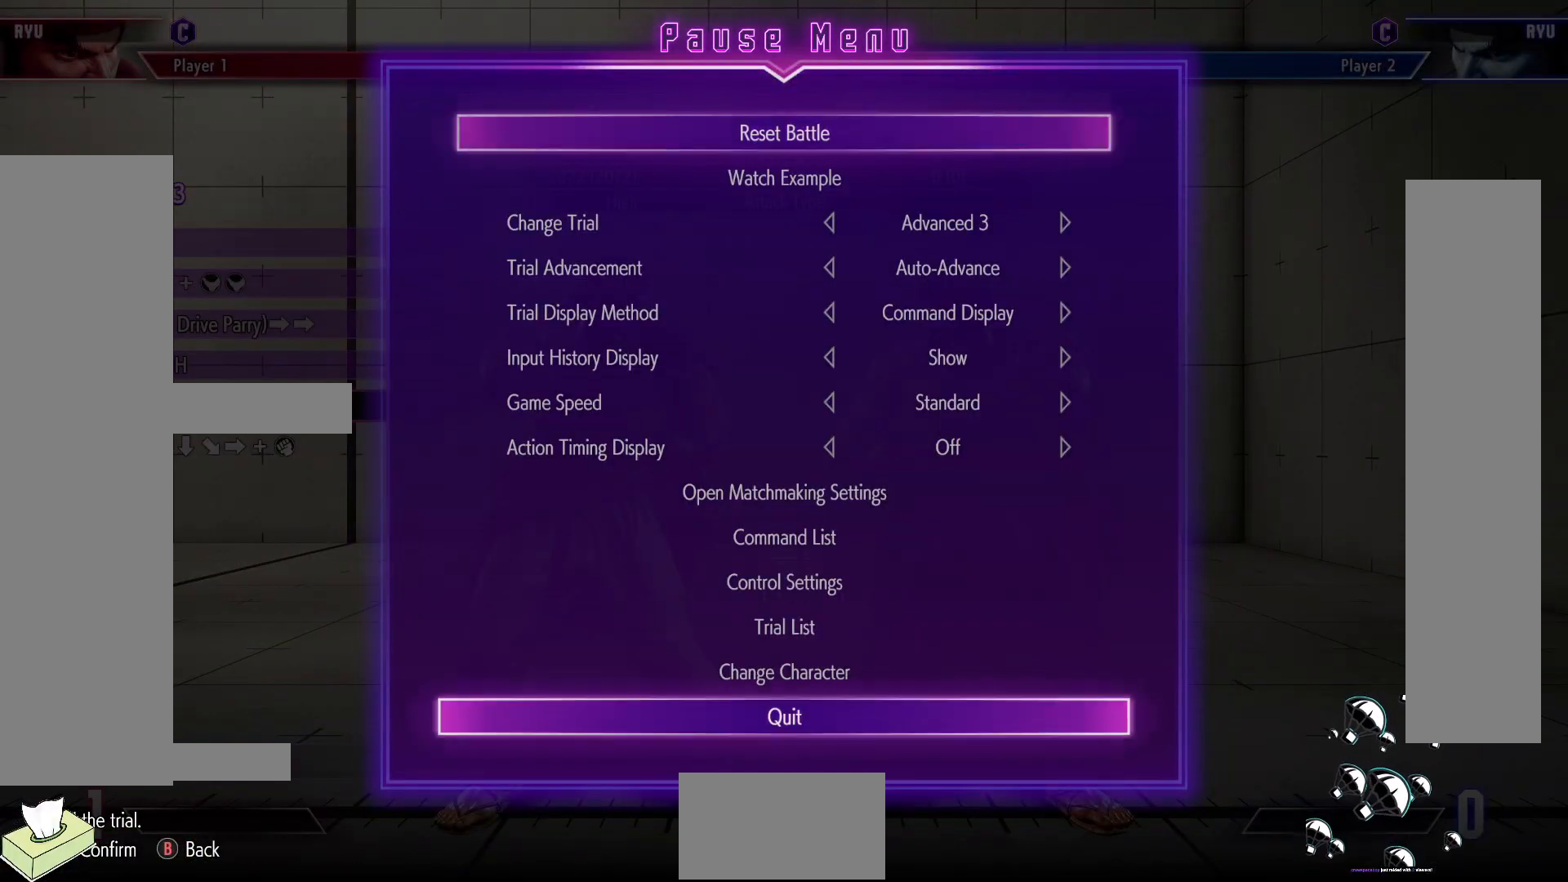
{"buttons": [], "events": [[100, "DPAD_UP", "up"], [317, "DPAD_UP", "down"], [417, "DPAD_UP", "up"]]}
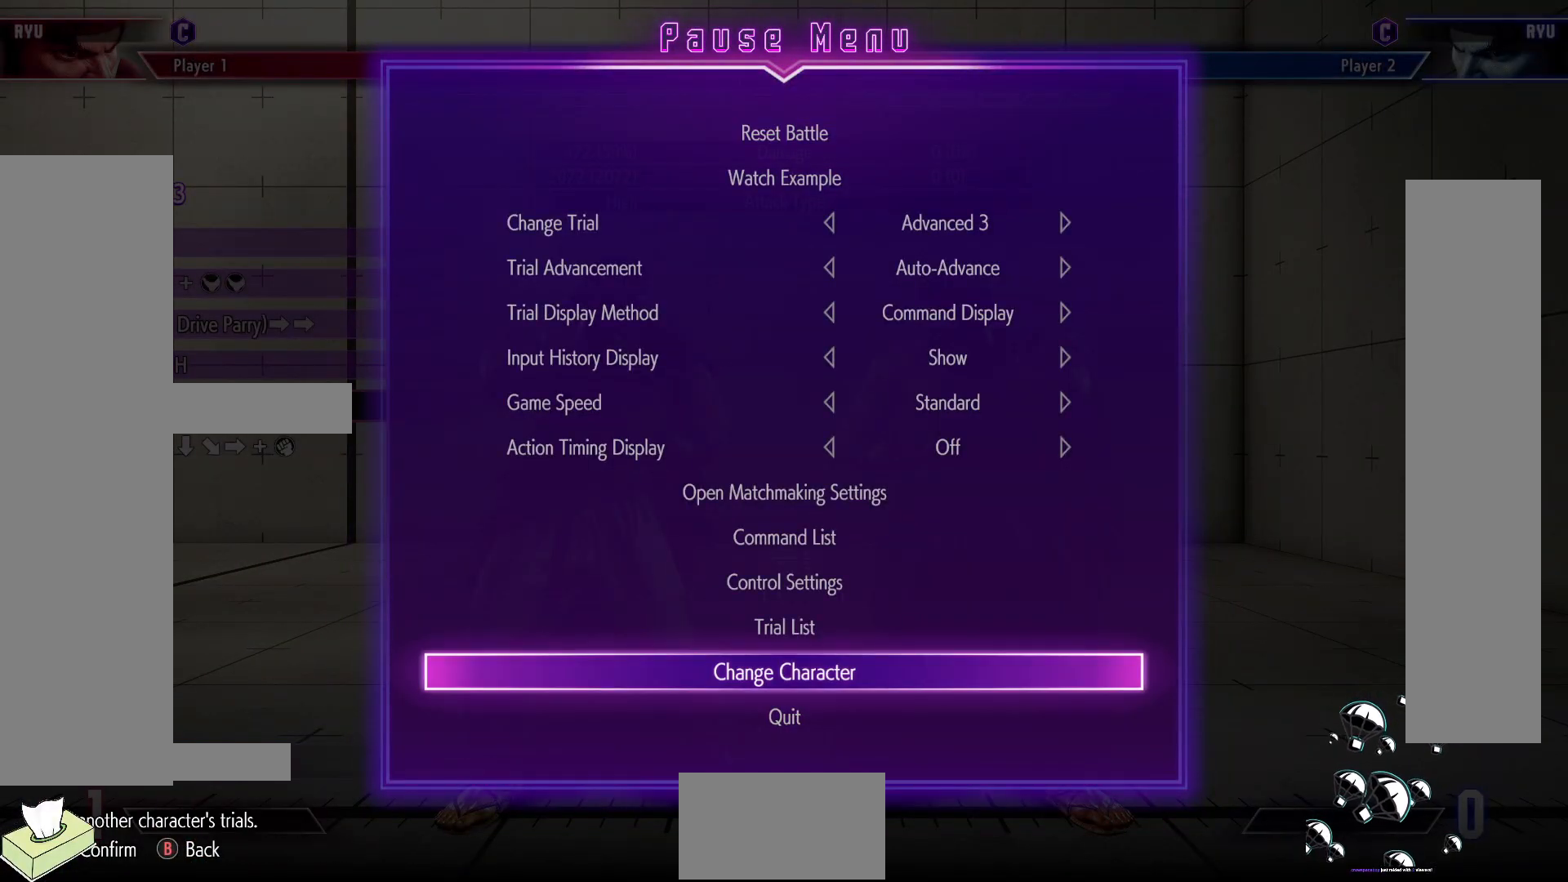
{"buttons": [], "events": []}
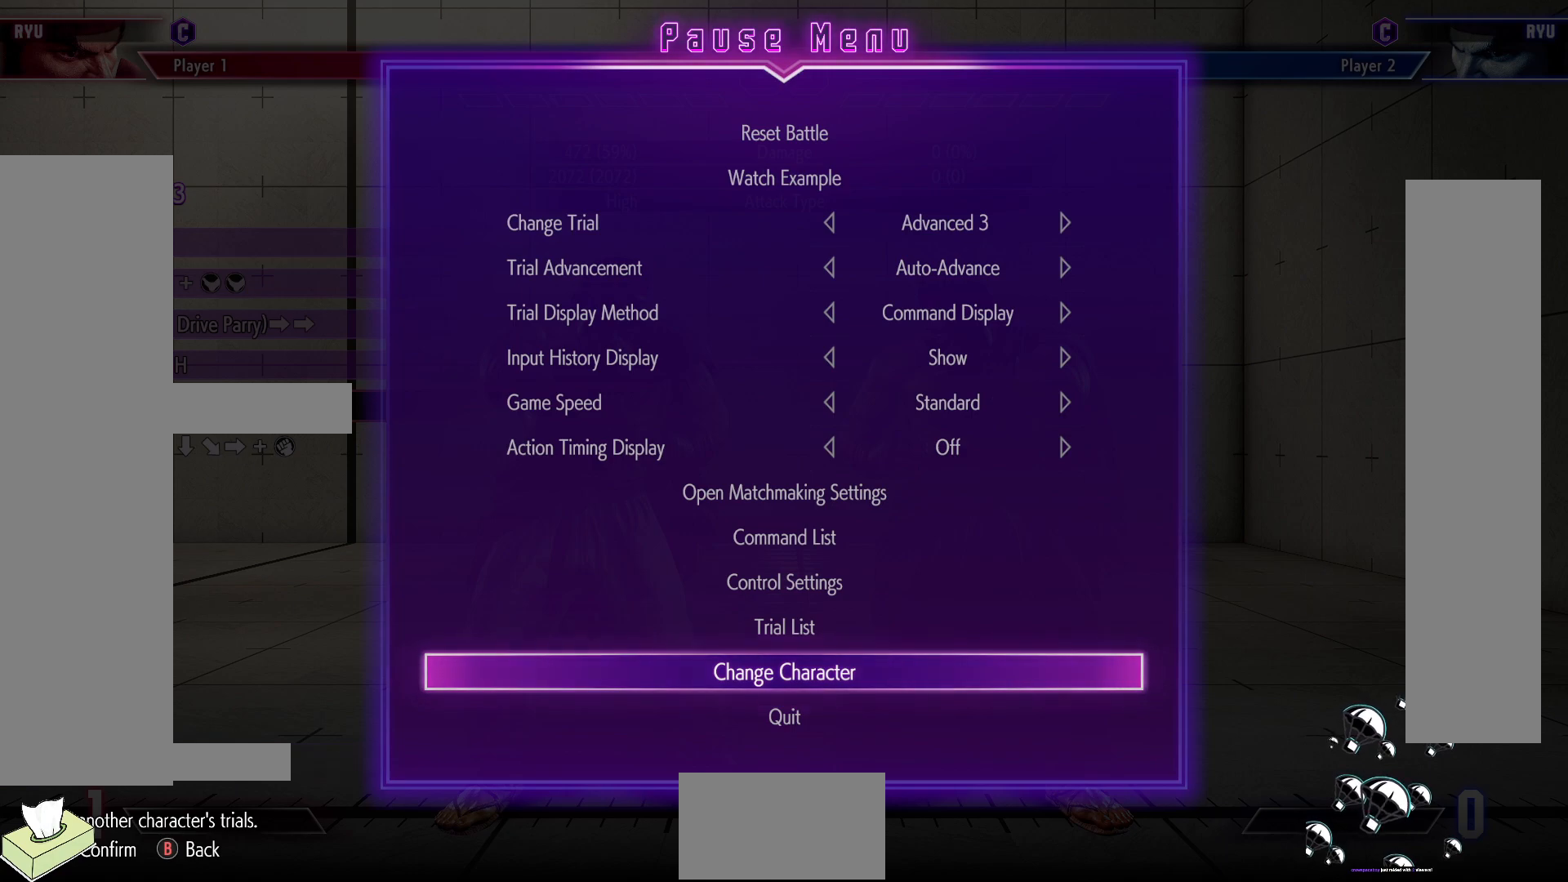
{"buttons": [], "events": []}
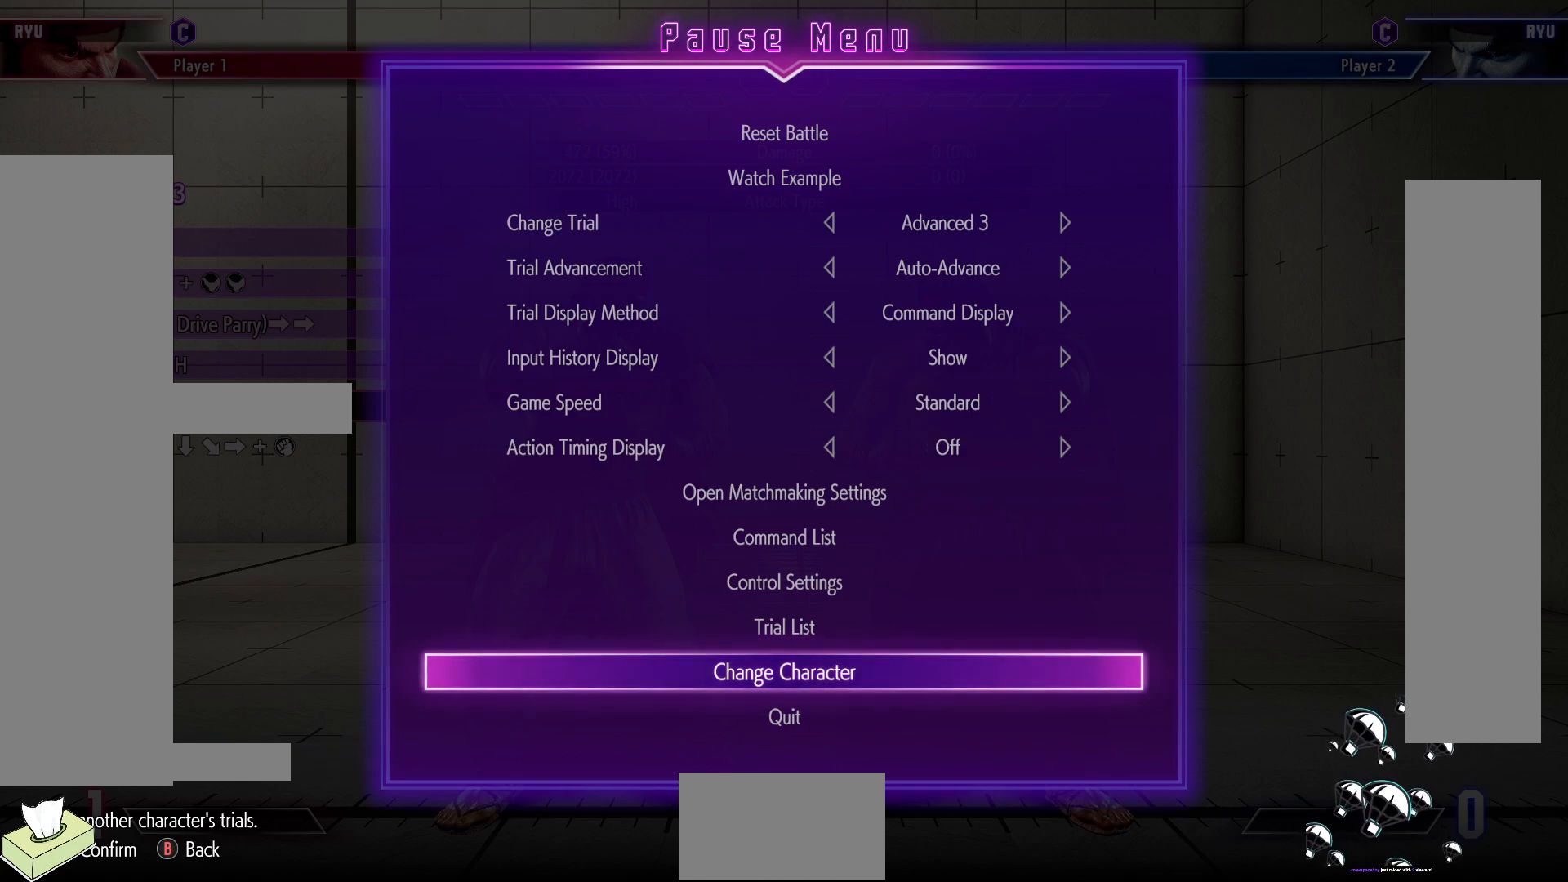
{"buttons": [], "events": []}
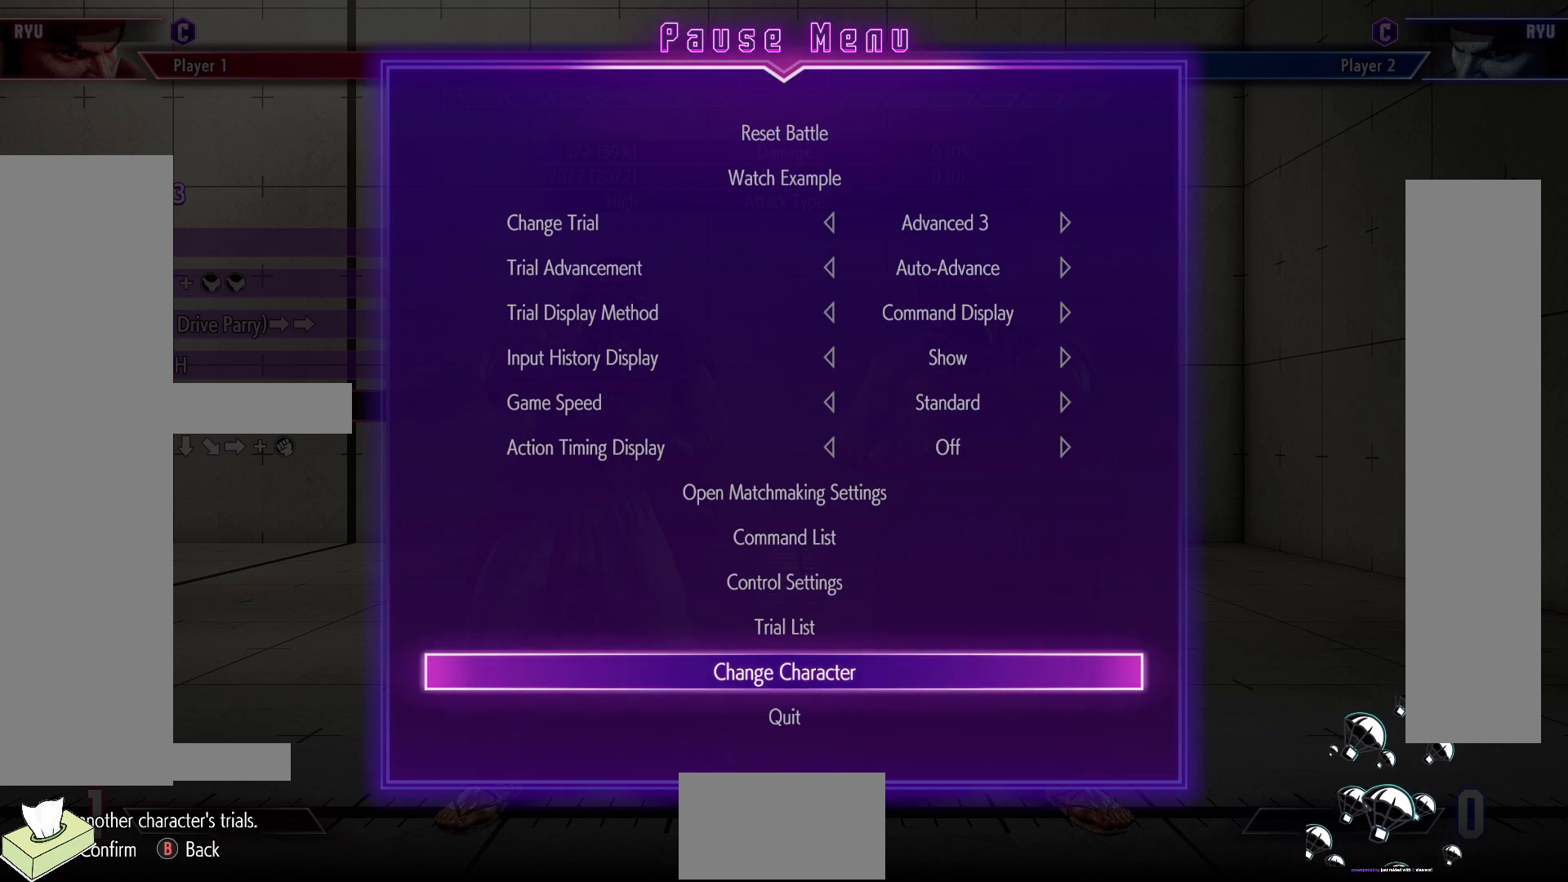
{"buttons": [], "events": []}
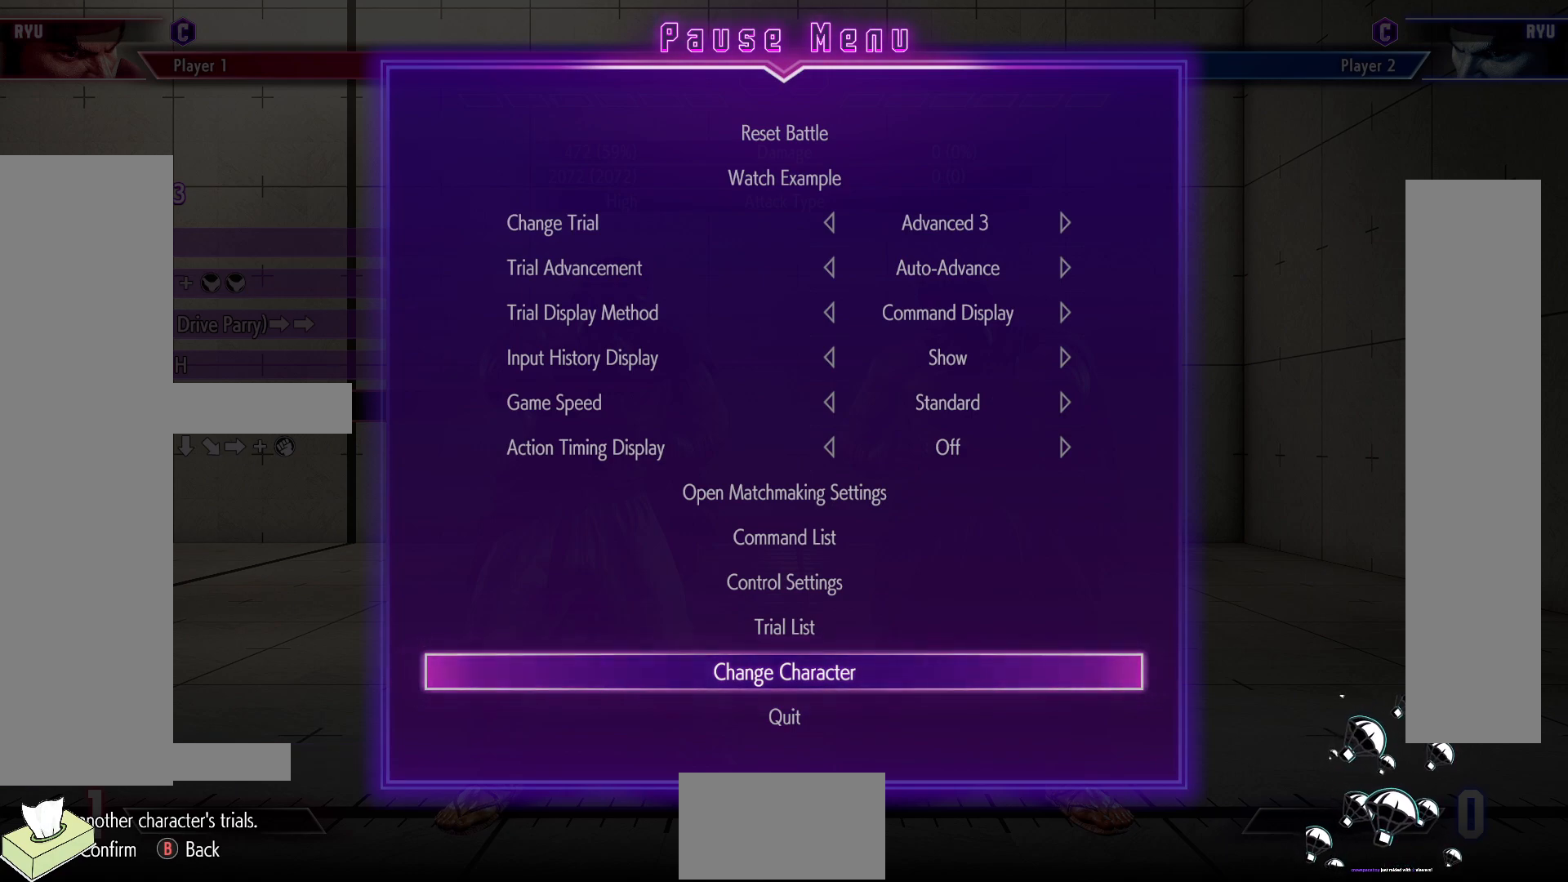
{"buttons": [], "events": [[100, "DPAD_UP", "down"], [217, "DPAD_UP", "up"], [333, "DPAD_UP", "down"], [483, "DPAD_UP", "up"]]}
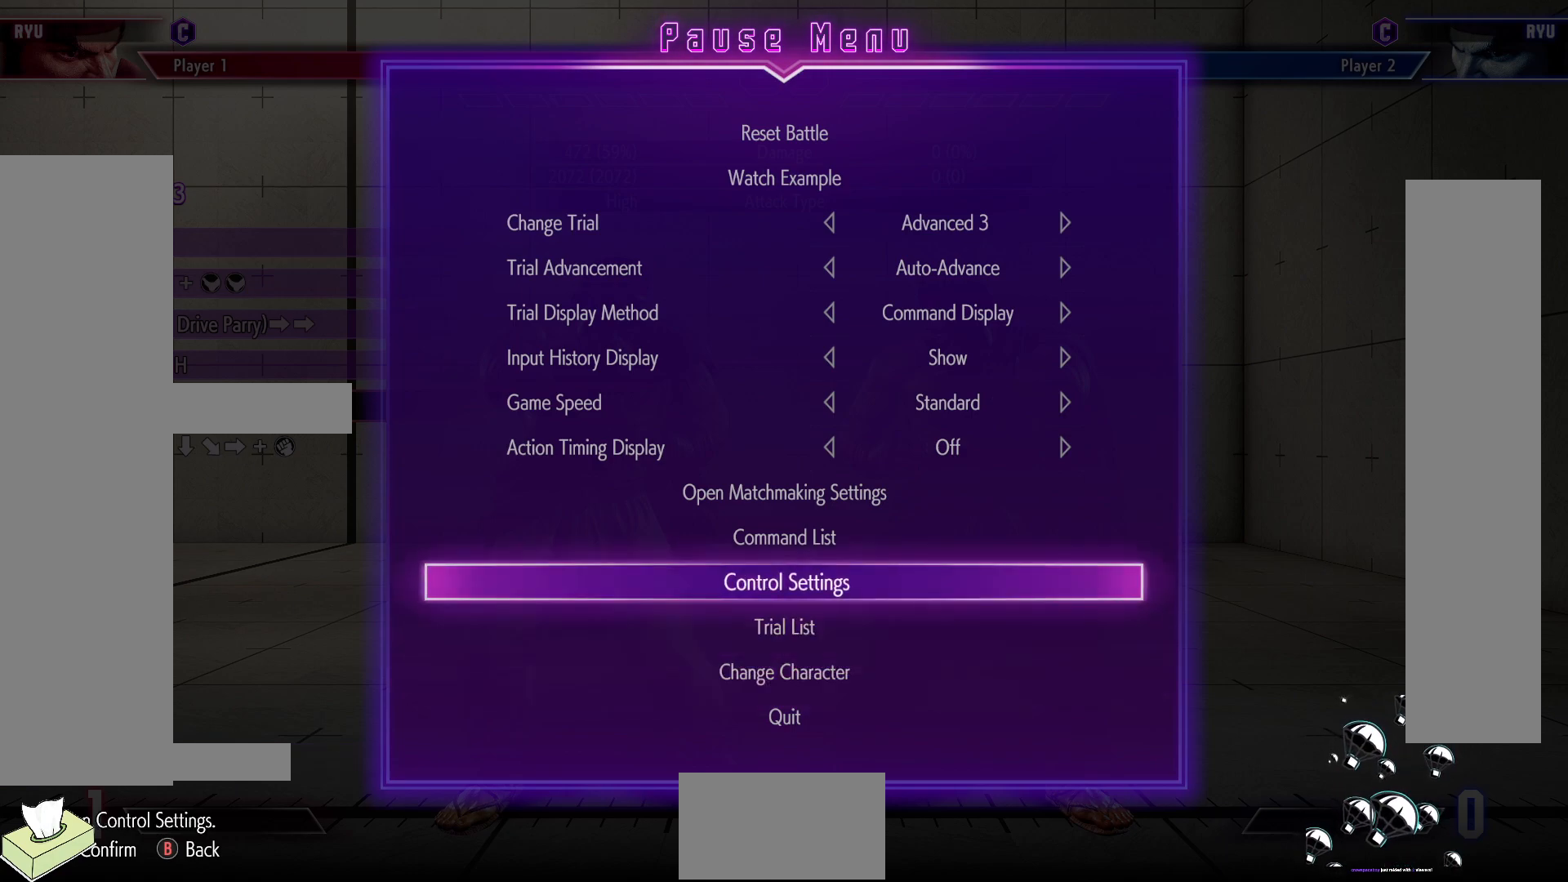
{"buttons": ["DPAD_DOWN"], "events": [[67, "DPAD_DOWN", "down"], [200, "DPAD_DOWN", "up"], [283, "DPAD_DOWN", "down"], [367, "DPAD_DOWN", "up"], [483, "DPAD_DOWN", "down"]]}
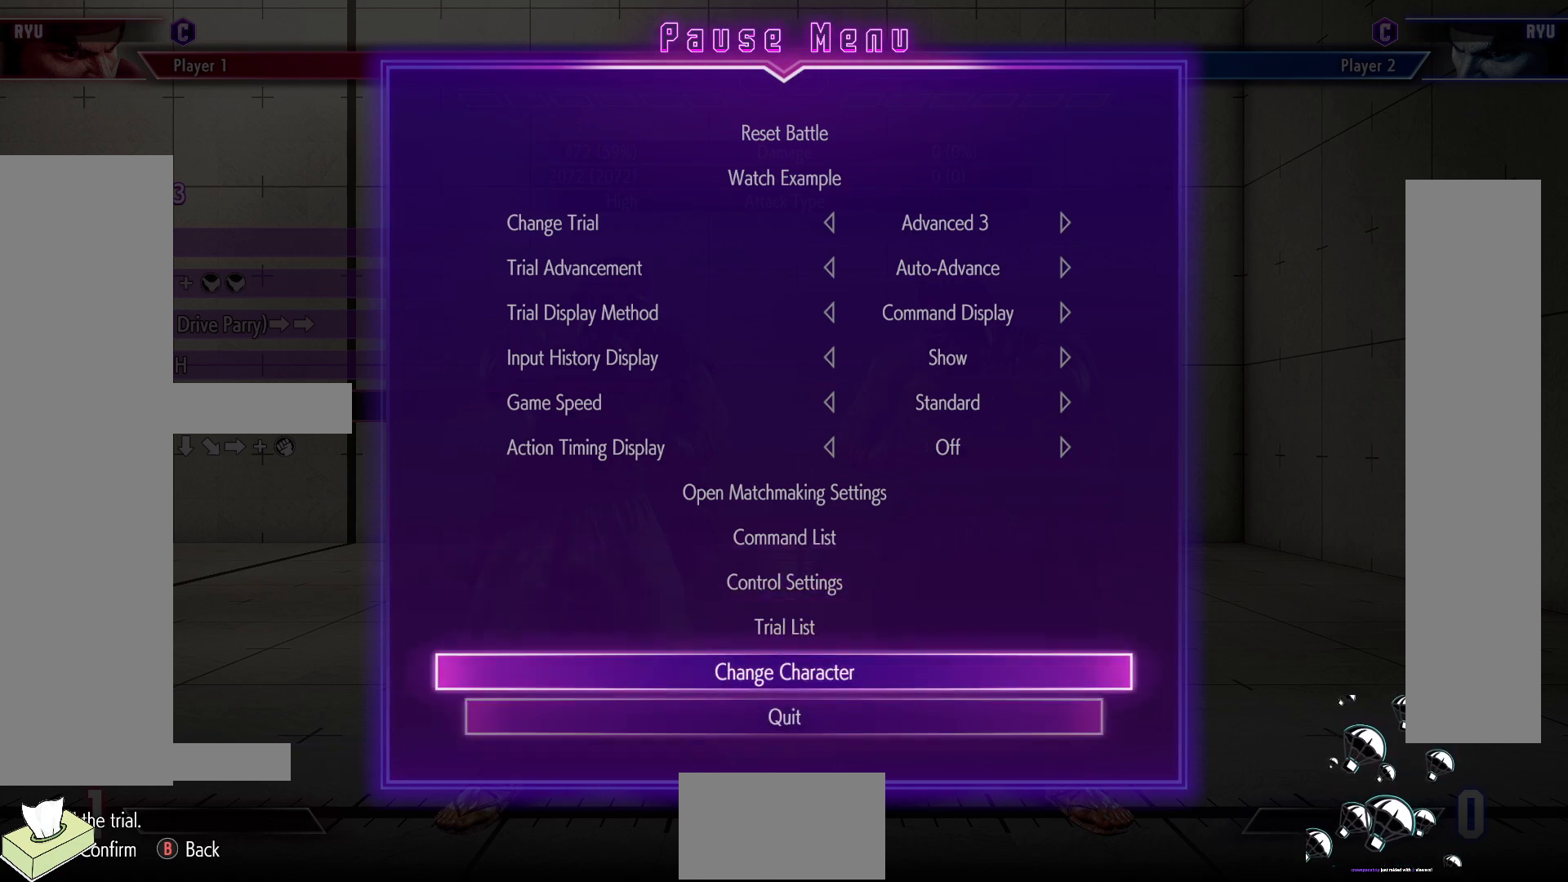
{"buttons": [], "events": [[33, "DPAD_DOWN", "up"], [150, "DPAD_DOWN", "down"], [217, "DPAD_DOWN", "up"], [333, "DPAD_DOWN", "down"], [417, "DPAD_DOWN", "up"]]}
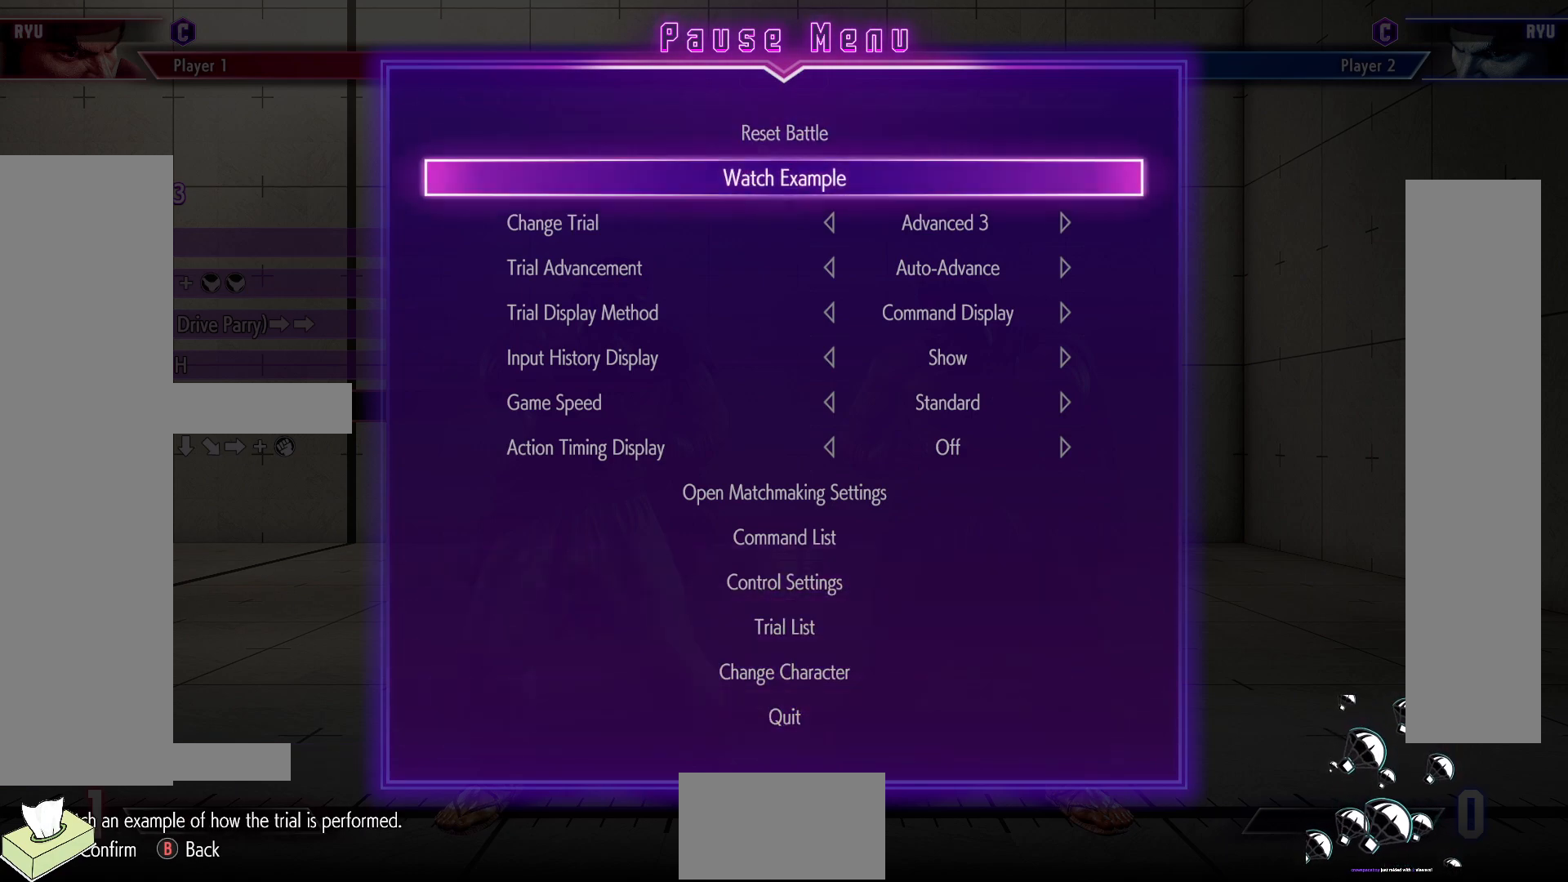
{"buttons": [], "events": [[117, "CROSS", "down"], [300, "CROSS", "up"]]}